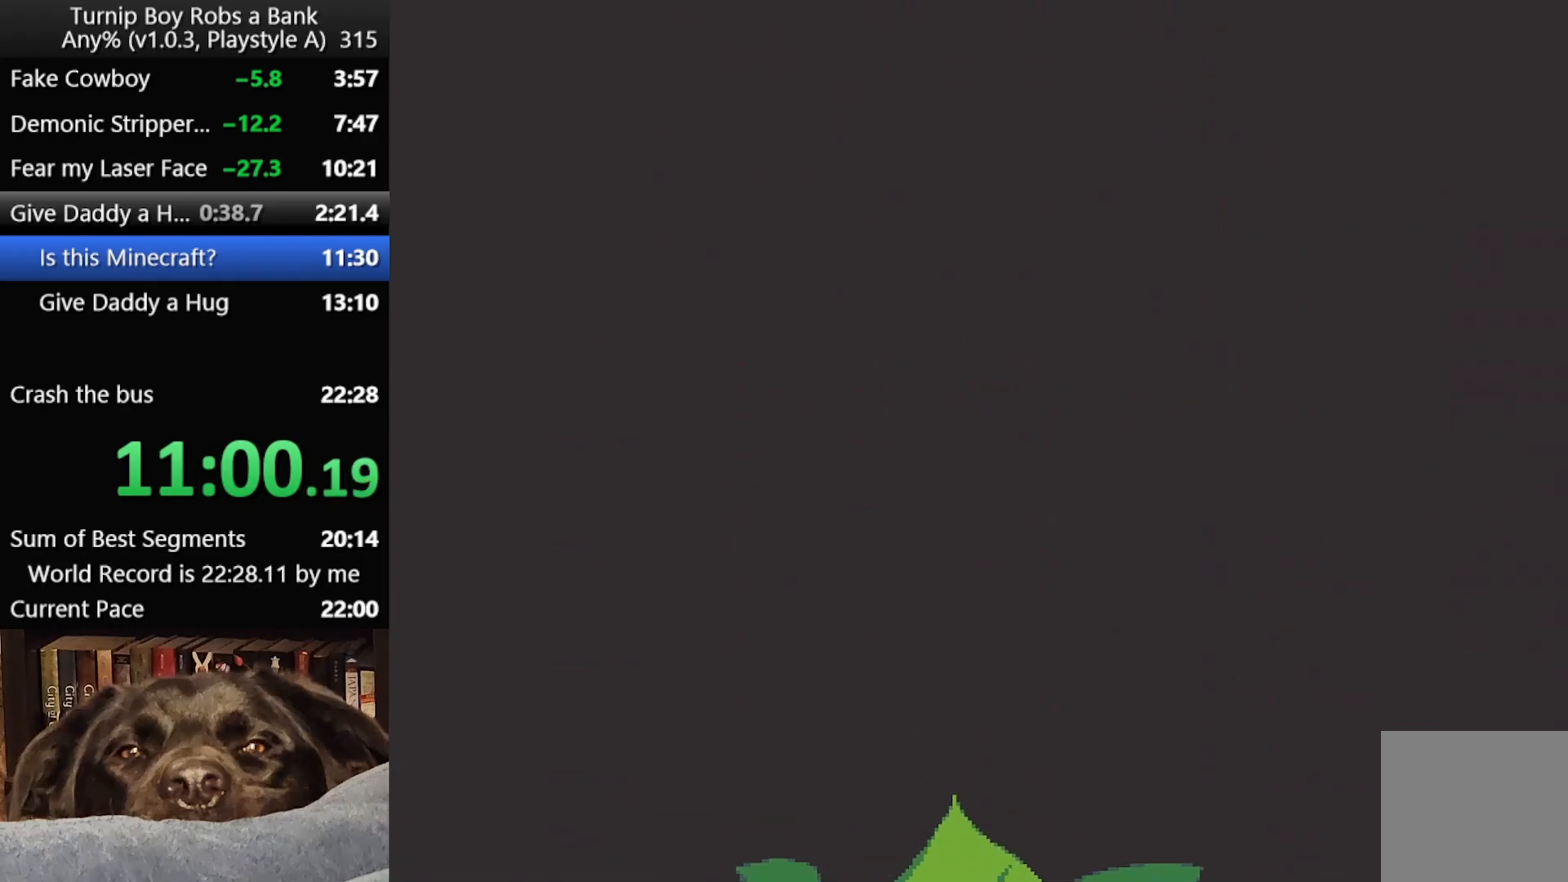
Gameplay with a controller (Xbox layout); each line is a JSON object with the inputs held at the frame after it. "button_events" lists button changes between this image and that frame as [ms after this image, input, new state], when the widget could be followed in between (sticks are given only as held states).
{"buttons": [], "left_stick": "down", "right_stick": "center", "button_events": []}
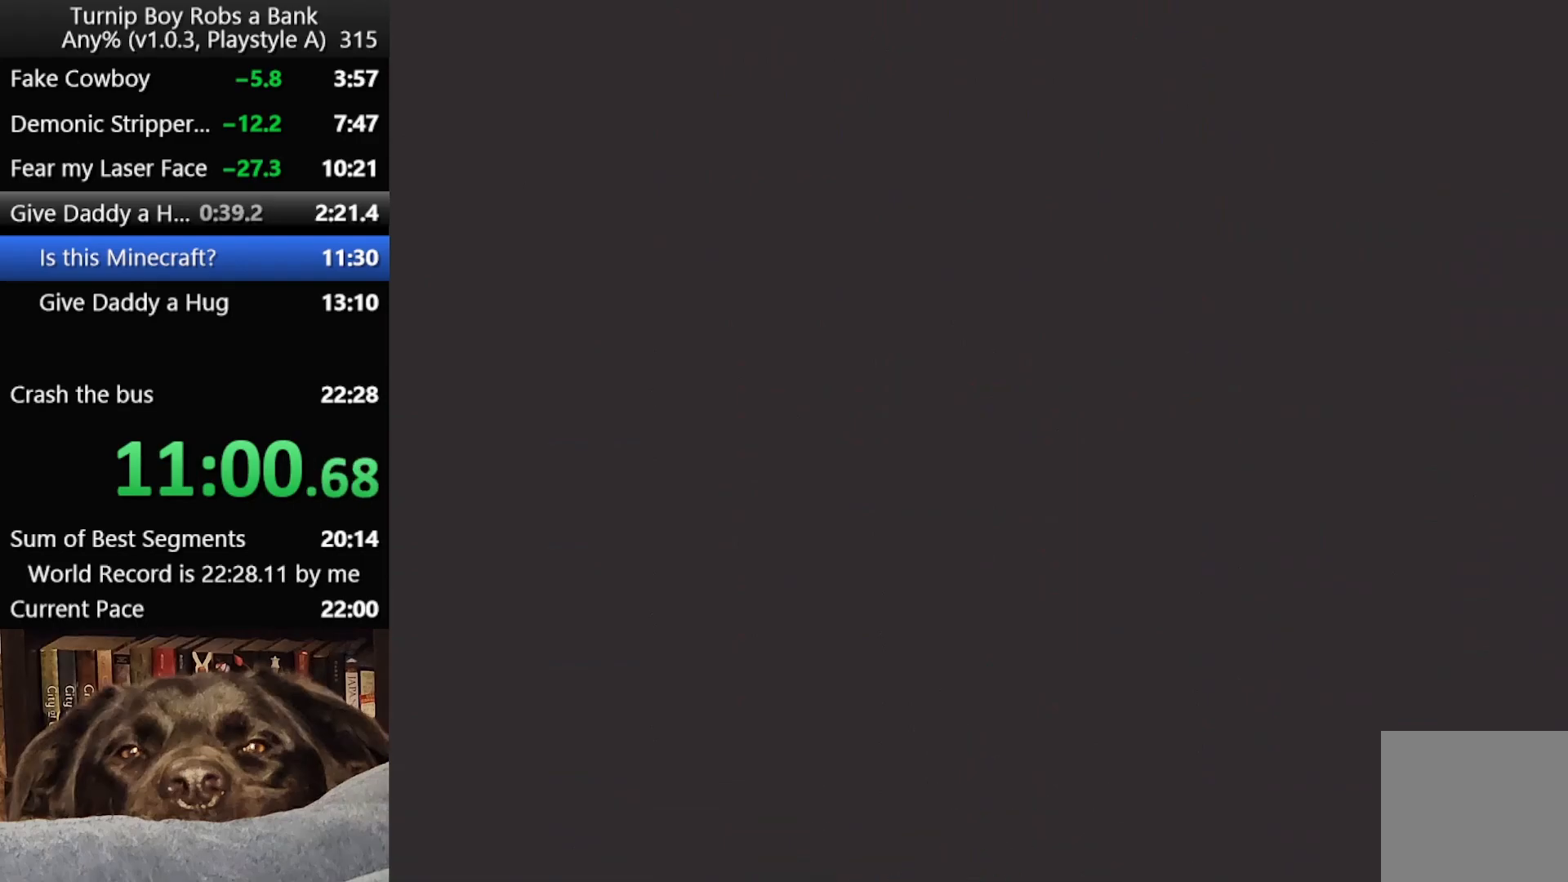
{"buttons": ["B"], "left_stick": "down", "right_stick": "center", "button_events": [[17, "B", "down"], [83, "B", "up"], [167, "B", "down"], [233, "B", "up"], [300, "B", "down"], [367, "B", "up"], [450, "B", "down"]]}
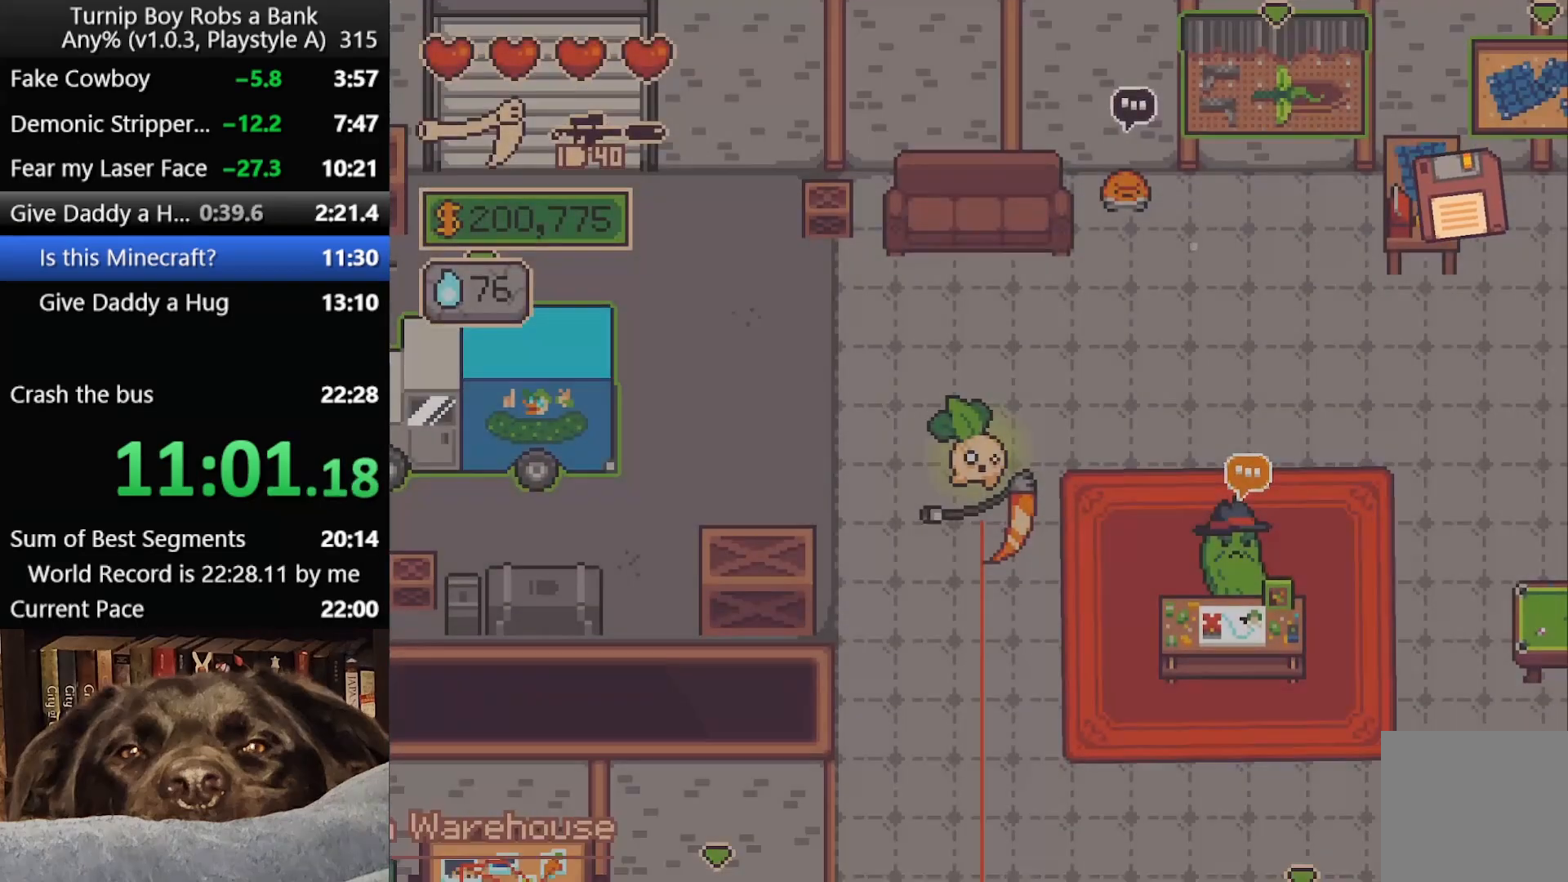
{"buttons": [], "left_stick": "down", "right_stick": "center", "button_events": [[17, "B", "up"], [267, "B", "down"], [317, "B", "up"], [417, "B", "down"], [483, "B", "up"]]}
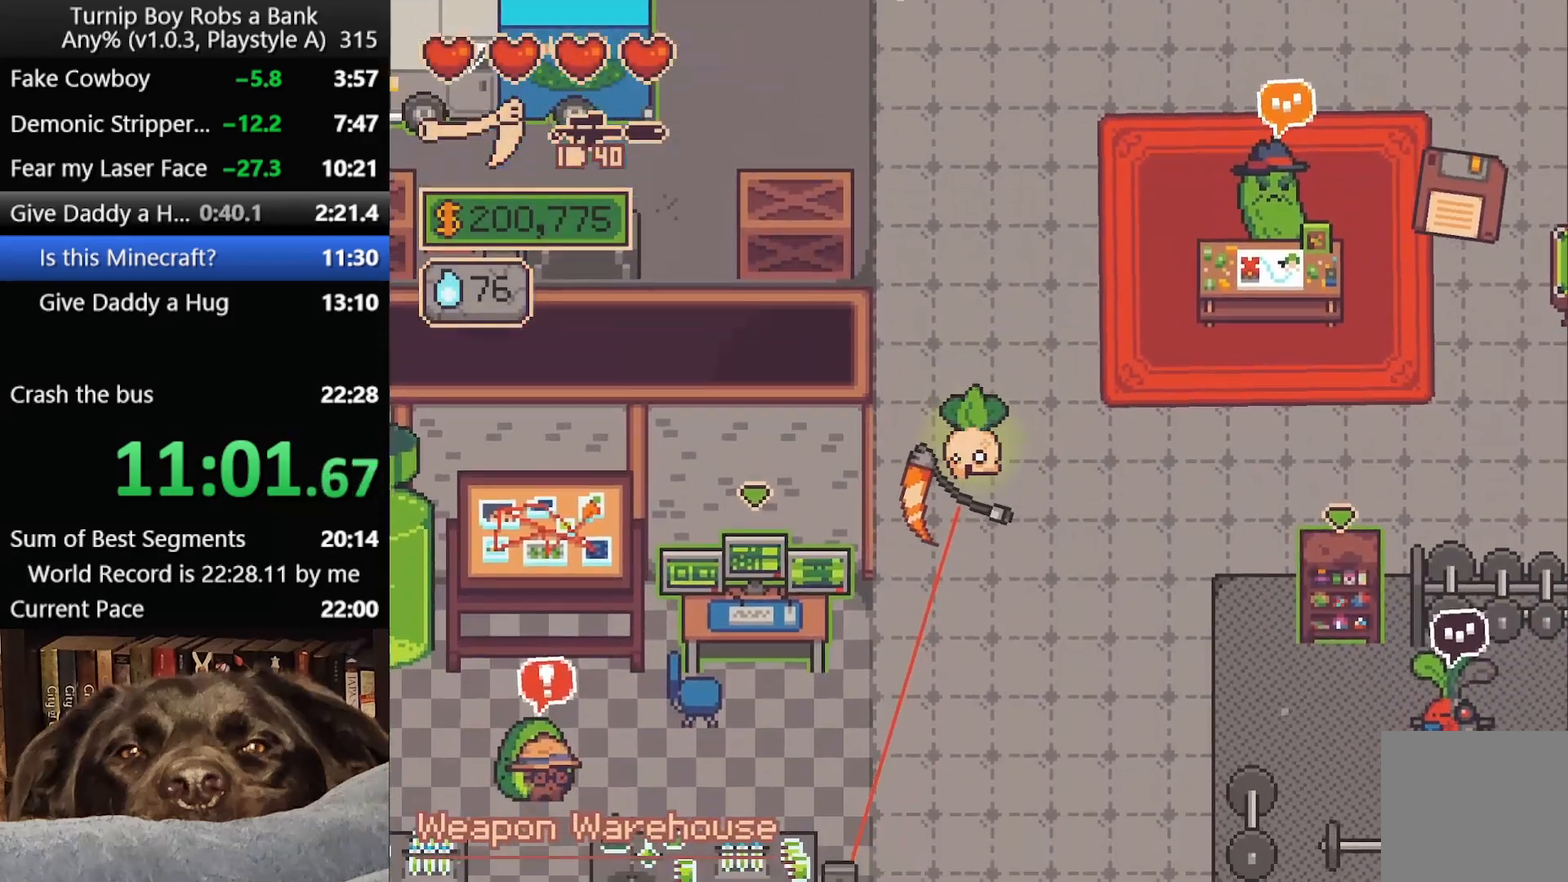
{"buttons": [], "left_stick": "down-left", "right_stick": "center", "button_events": [[50, "B", "down"], [167, "B", "up"]]}
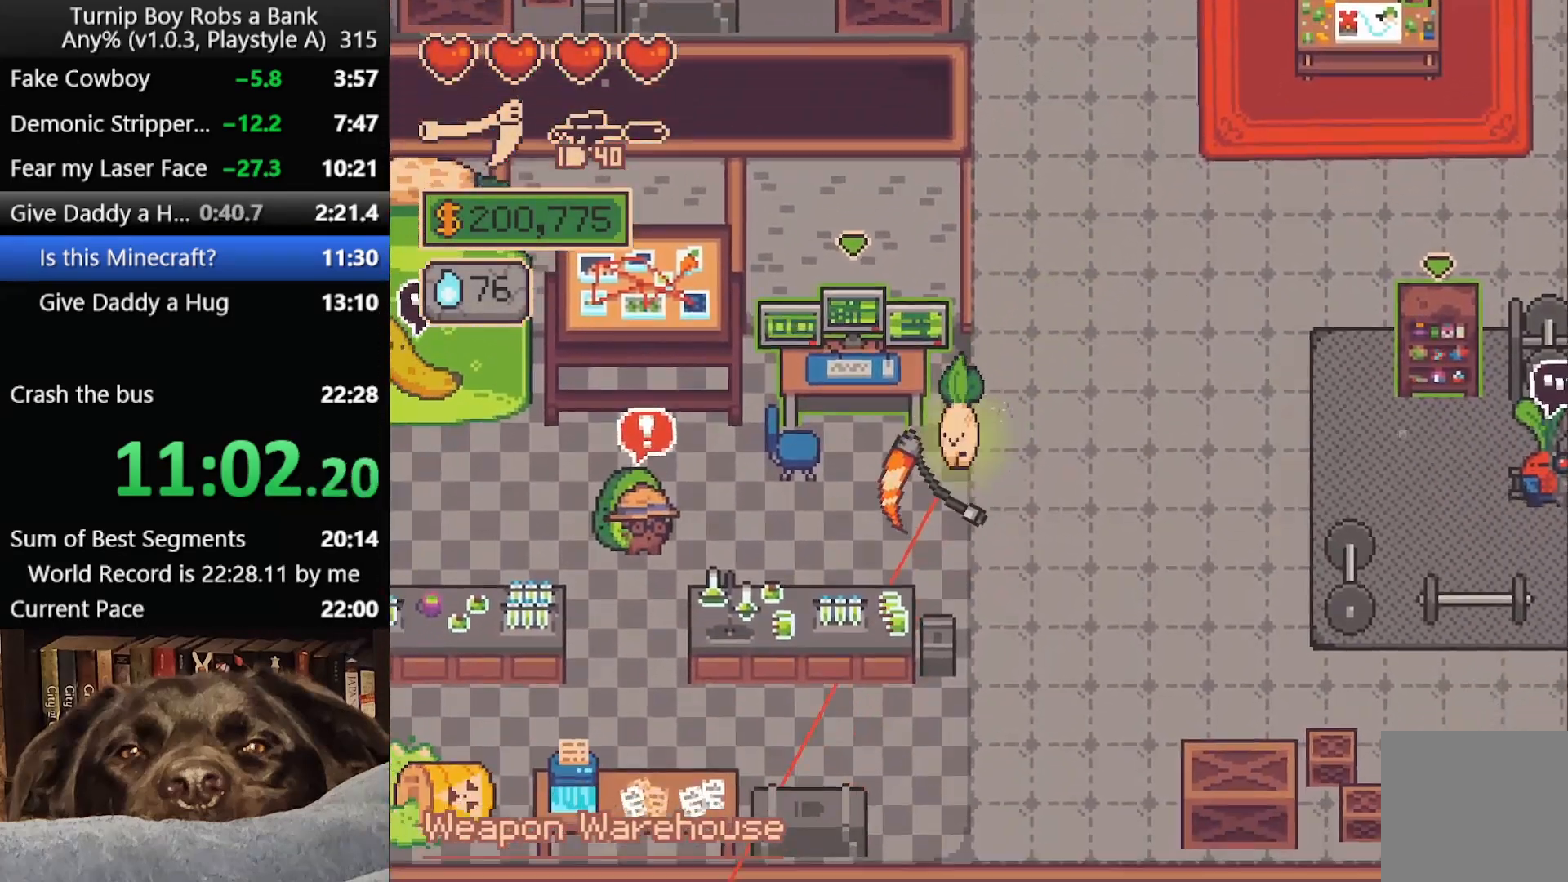
{"buttons": [], "left_stick": "center", "right_stick": "center", "button_events": [[250, "A", "down"], [350, "A", "up"]]}
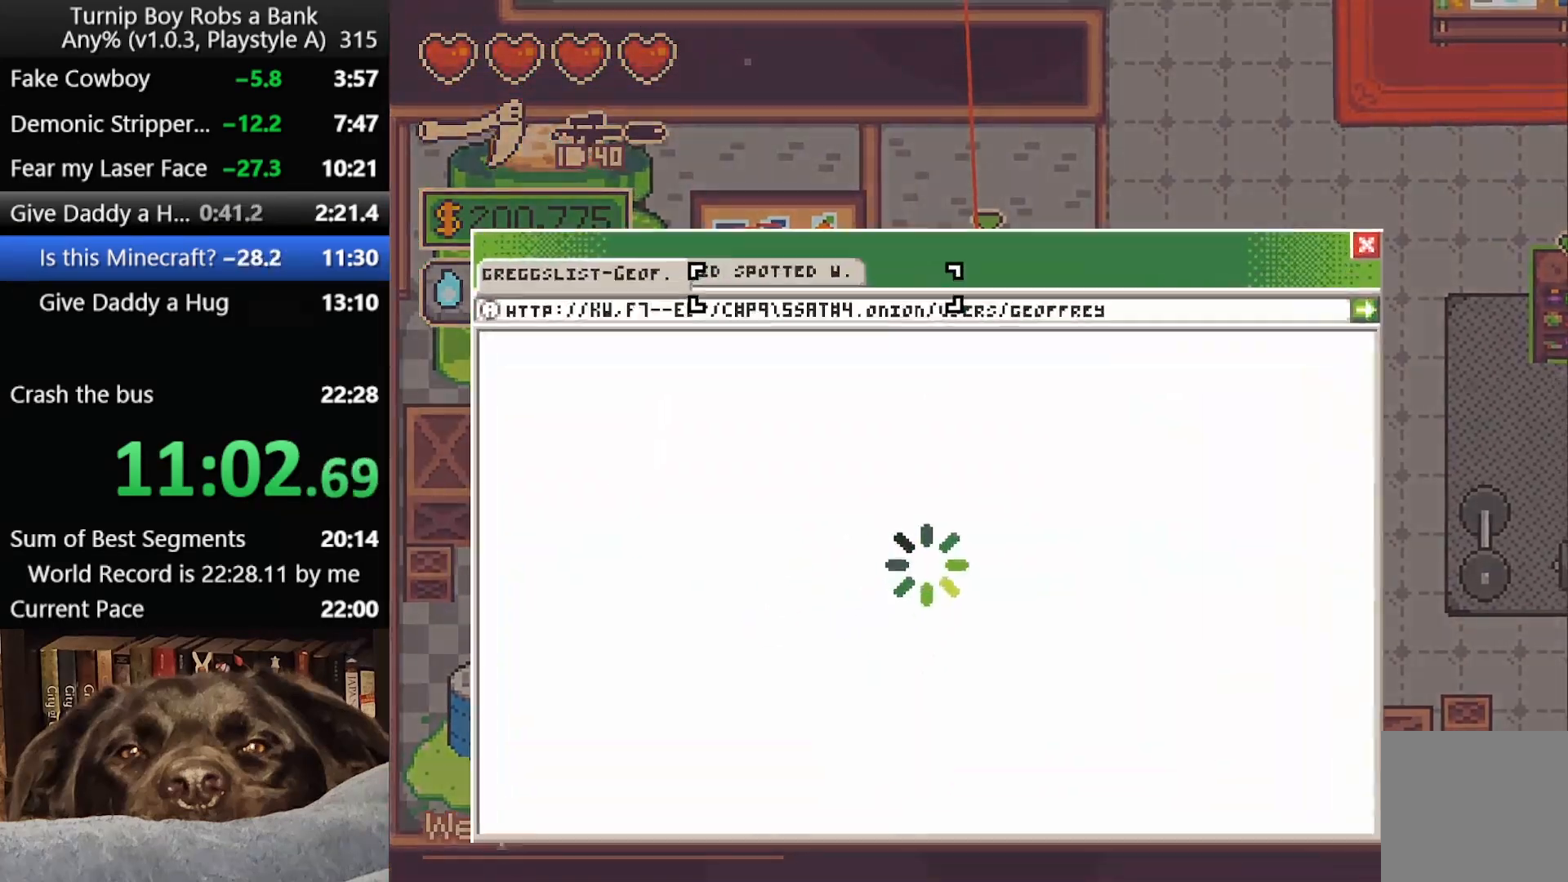
{"buttons": [], "left_stick": "center", "right_stick": "center", "button_events": []}
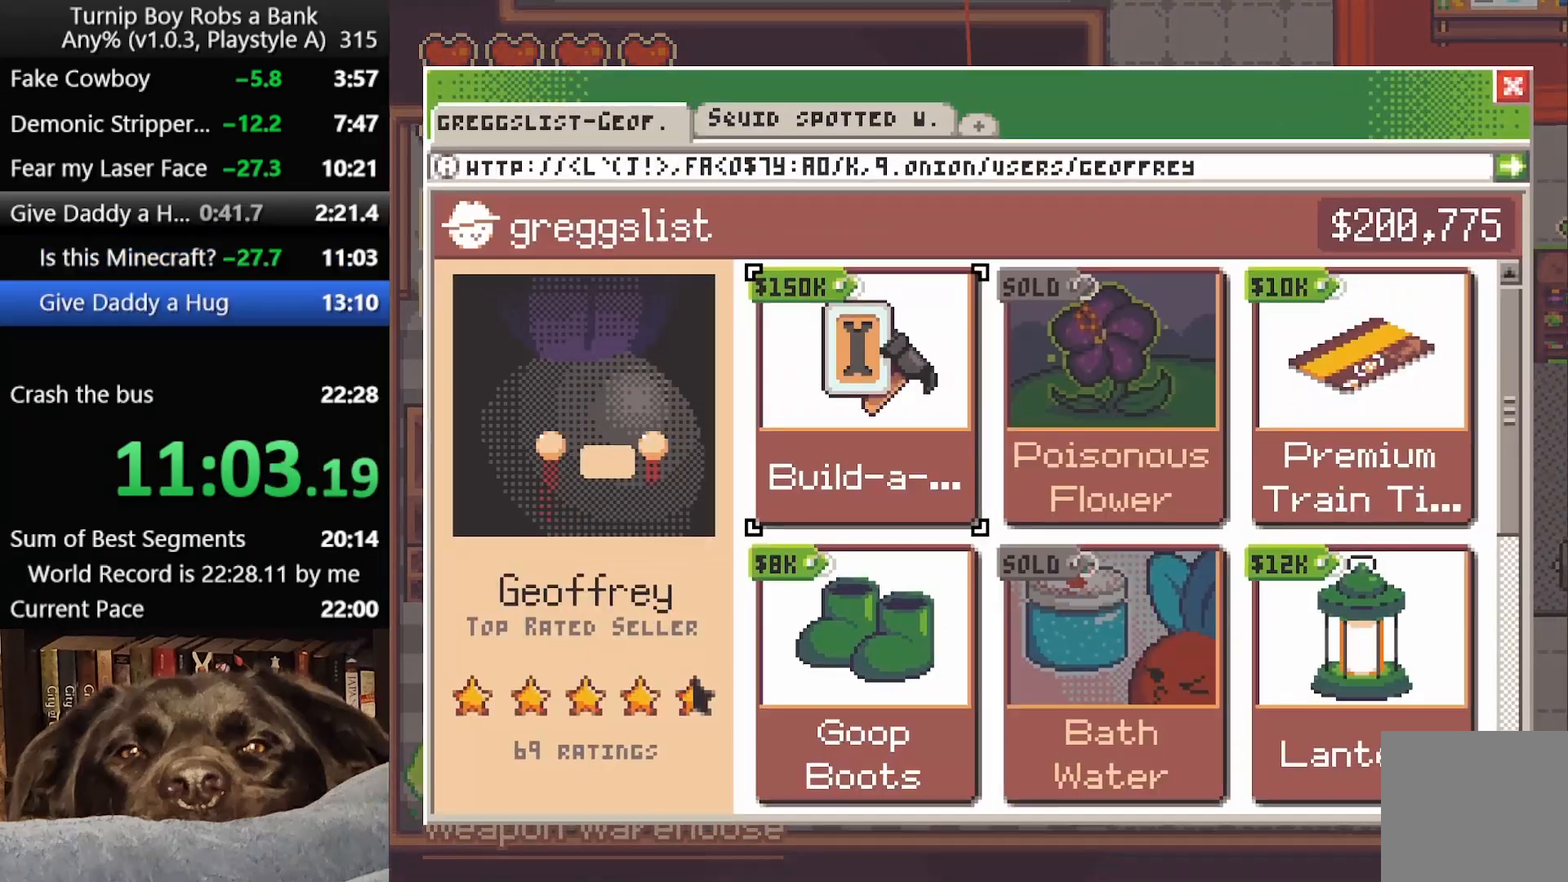
{"buttons": [], "left_stick": "right", "right_stick": "center", "button_events": [[17, "A", "down"], [100, "A", "up"], [283, "B", "down"], [383, "B", "up"]]}
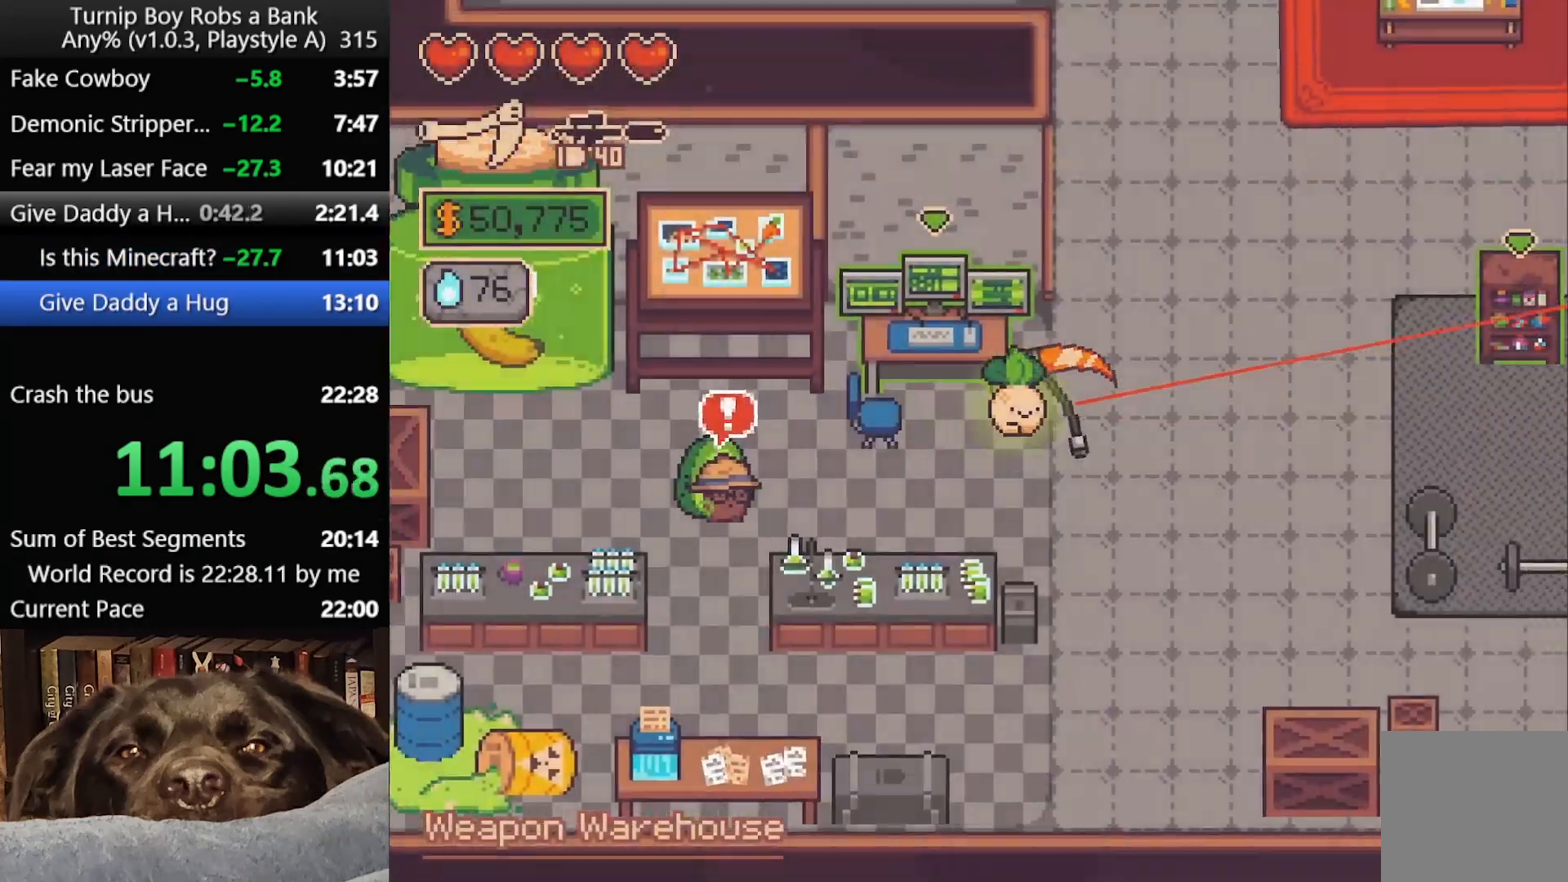
{"buttons": [], "left_stick": "right", "right_stick": "center", "button_events": [[50, "B", "down"], [183, "B", "up"]]}
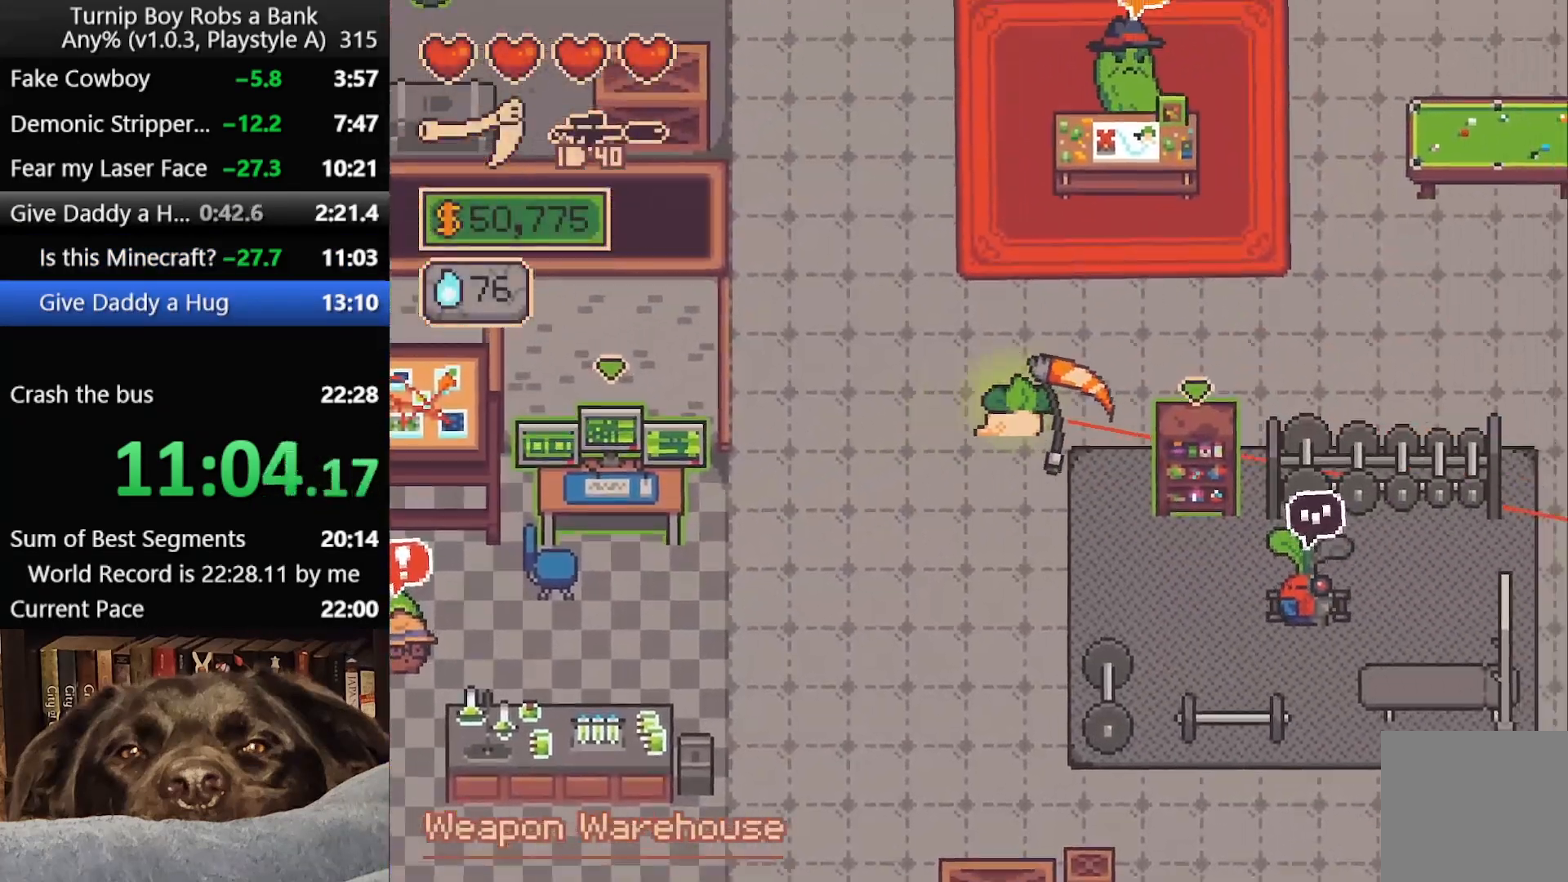
{"buttons": [], "left_stick": "center", "right_stick": "center", "button_events": [[217, "A", "down"], [317, "A", "up"]]}
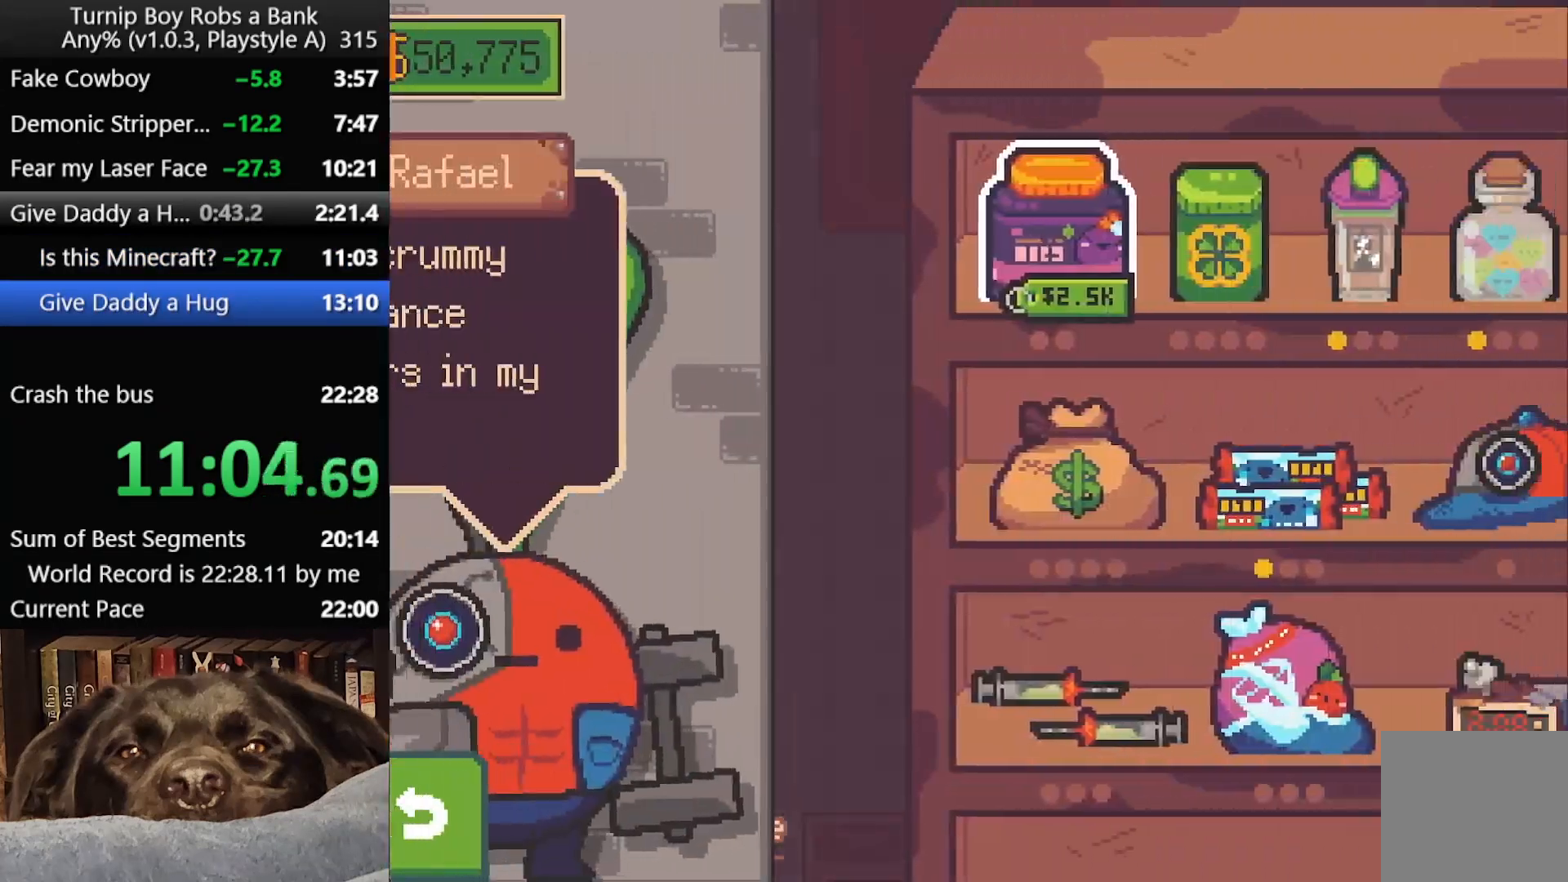
{"buttons": ["A"], "left_stick": "center", "right_stick": "center", "button_events": [[33, "DPAD_RIGHT", "down"], [83, "DPAD_RIGHT", "up"], [167, "DPAD_RIGHT", "down"], [267, "DPAD_RIGHT", "up"], [333, "A", "down"], [383, "A", "up"], [467, "A", "down"]]}
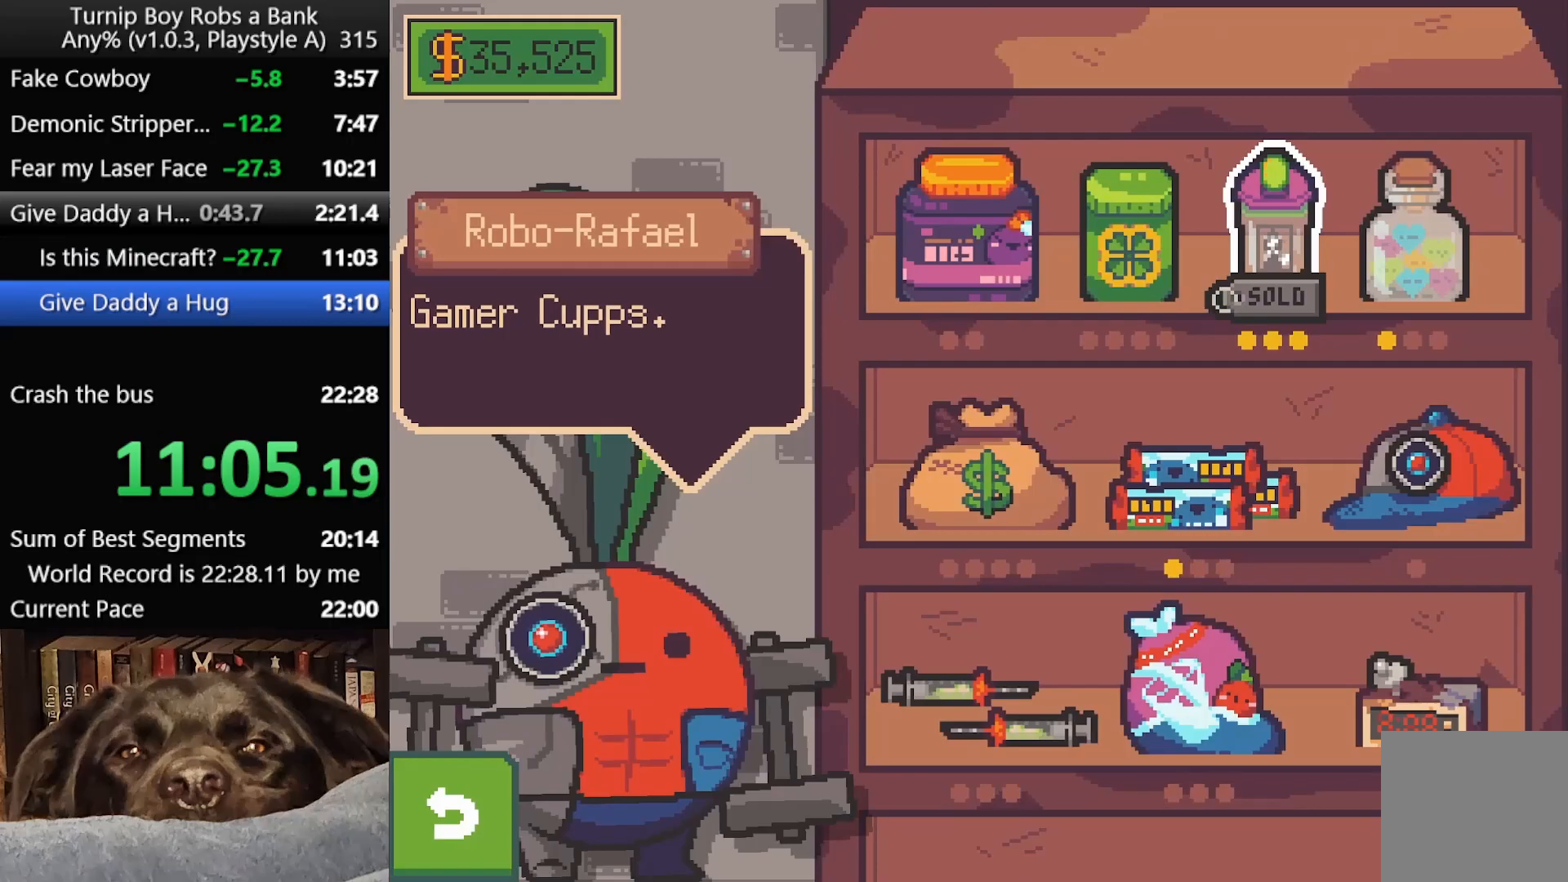
{"buttons": ["A"], "left_stick": "center", "right_stick": "center", "button_events": [[33, "A", "up"], [100, "A", "down"], [183, "A", "up"], [233, "DPAD_RIGHT", "down"], [333, "DPAD_RIGHT", "up"], [350, "A", "down"], [417, "A", "up"], [500, "A", "down"]]}
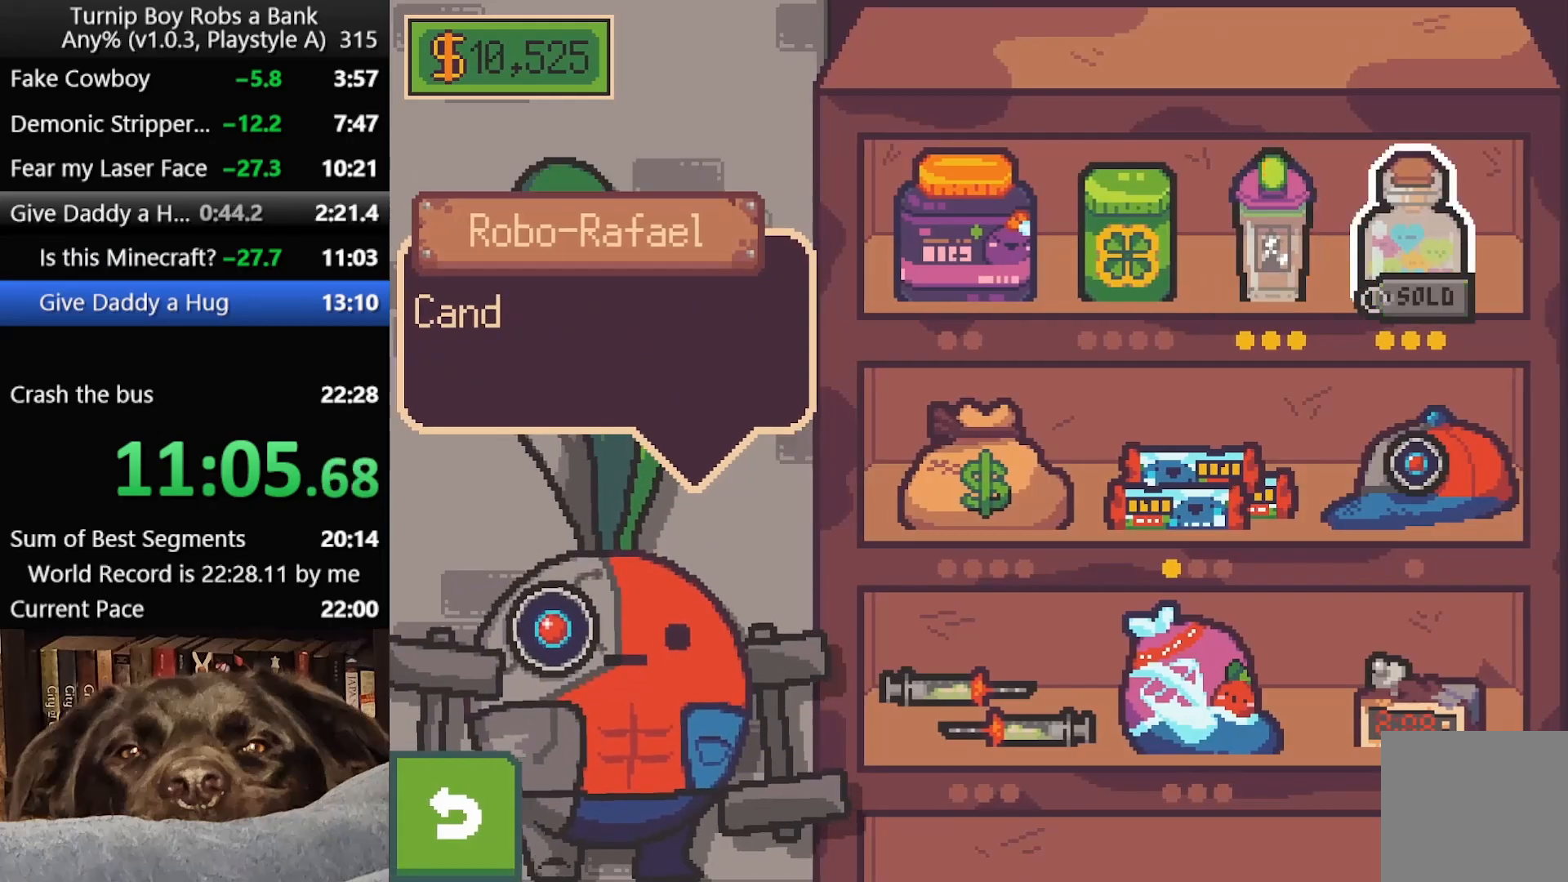
{"buttons": ["DPAD_DOWN"], "left_stick": "center", "right_stick": "center", "button_events": [[67, "A", "up"], [167, "A", "down"], [250, "A", "up"], [433, "DPAD_DOWN", "down"]]}
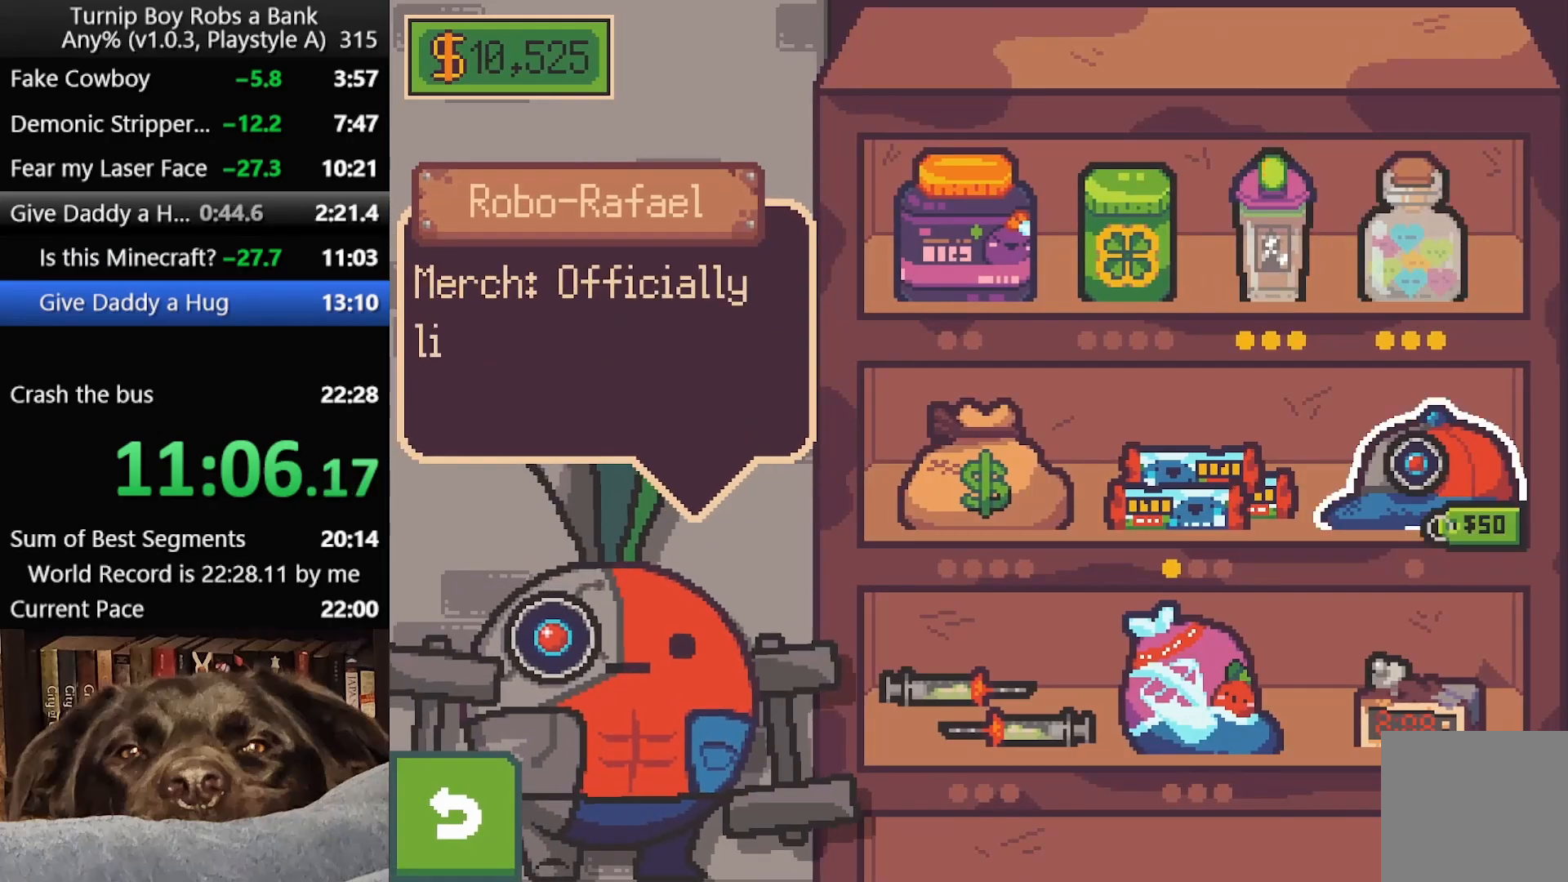
{"buttons": ["DPAD_LEFT"], "left_stick": "center", "right_stick": "center", "button_events": [[33, "DPAD_DOWN", "up"], [117, "DPAD_DOWN", "down"], [217, "DPAD_DOWN", "up"], [300, "DPAD_LEFT", "down"], [417, "DPAD_LEFT", "up"], [483, "DPAD_LEFT", "down"]]}
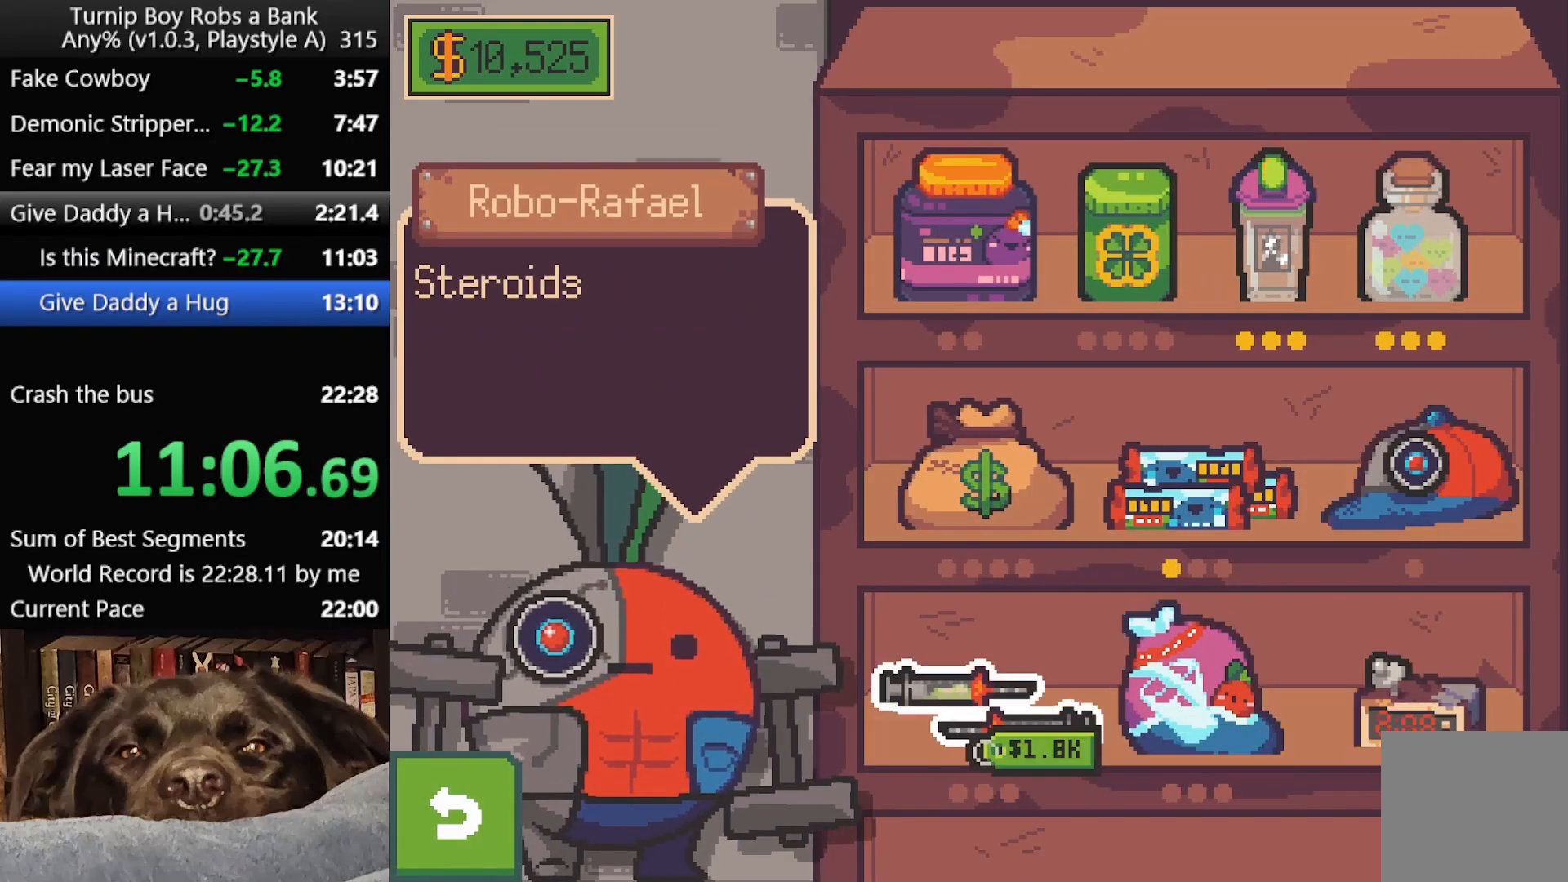
{"buttons": [], "left_stick": "center", "right_stick": "center", "button_events": [[100, "DPAD_LEFT", "up"]]}
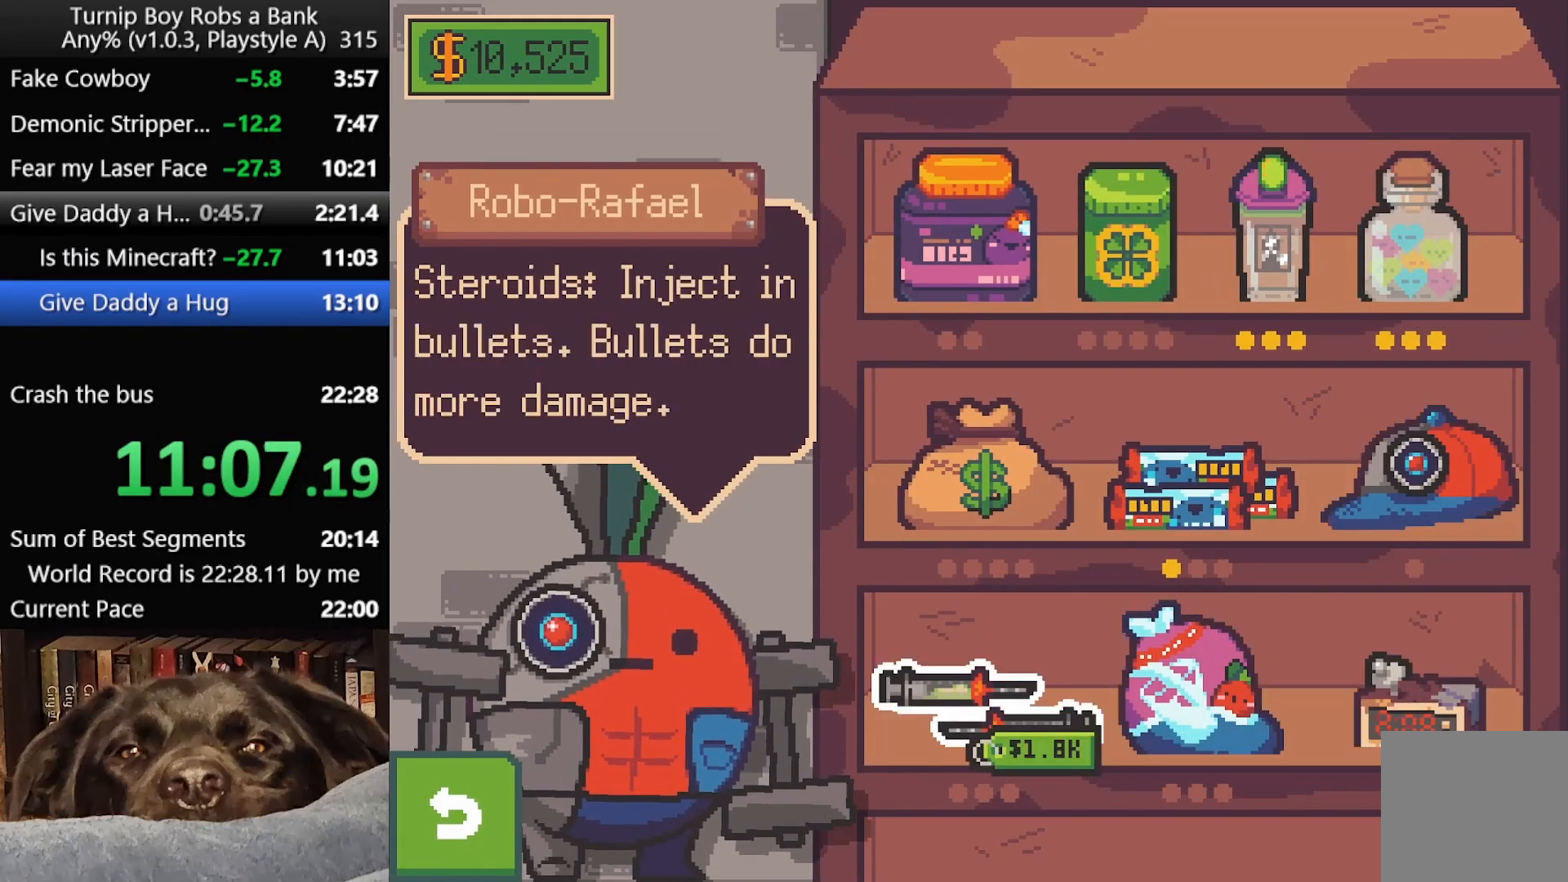
{"buttons": [], "left_stick": "center", "right_stick": "center", "button_events": []}
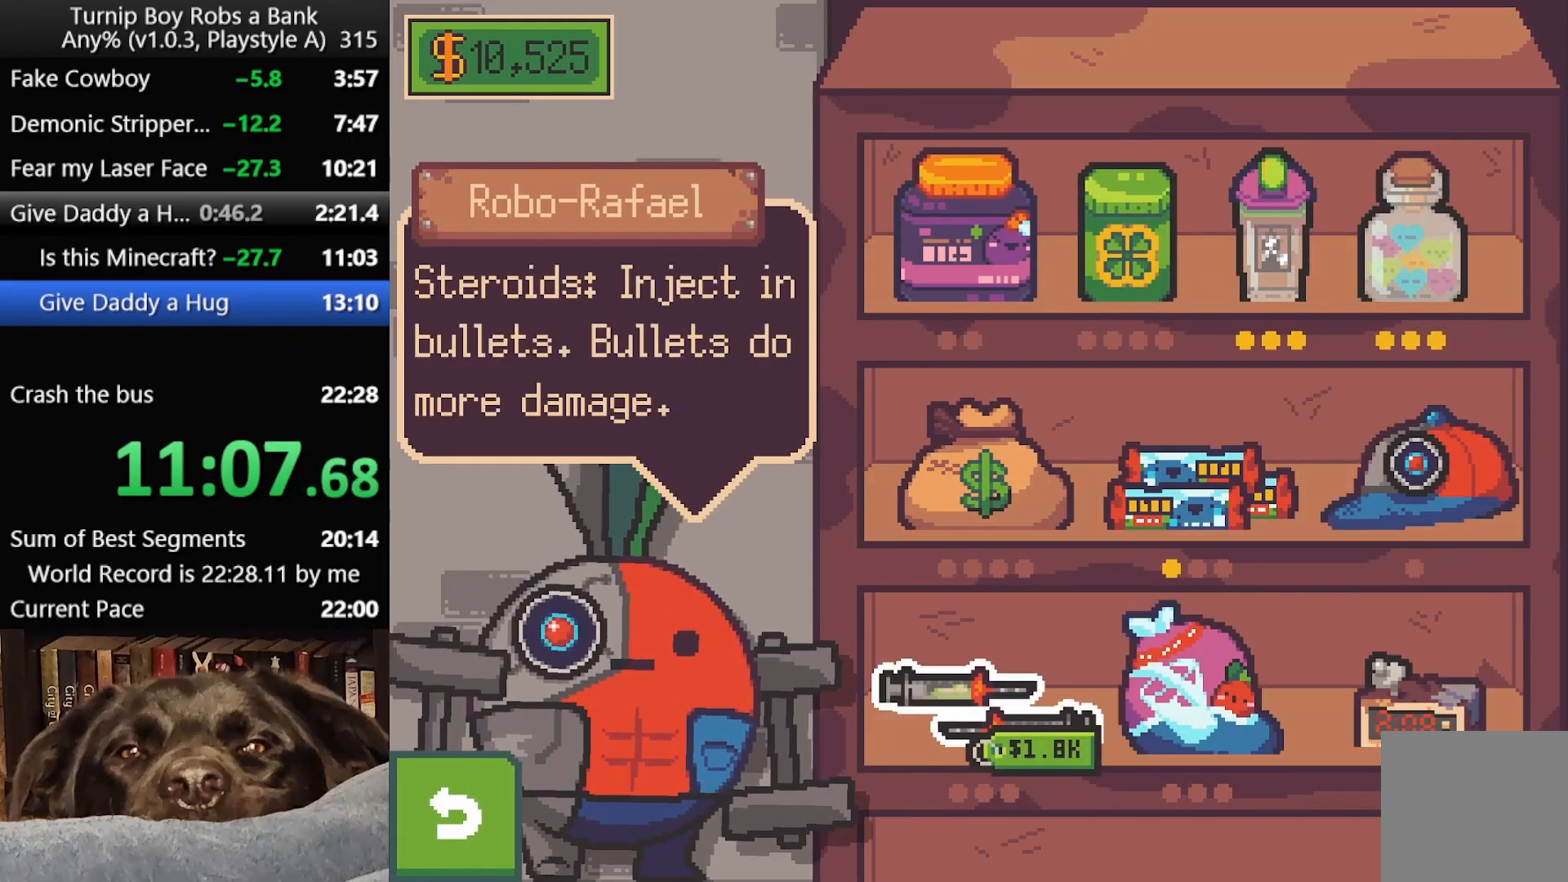
{"buttons": ["A"], "left_stick": "center", "right_stick": "center", "button_events": [[417, "A", "down"]]}
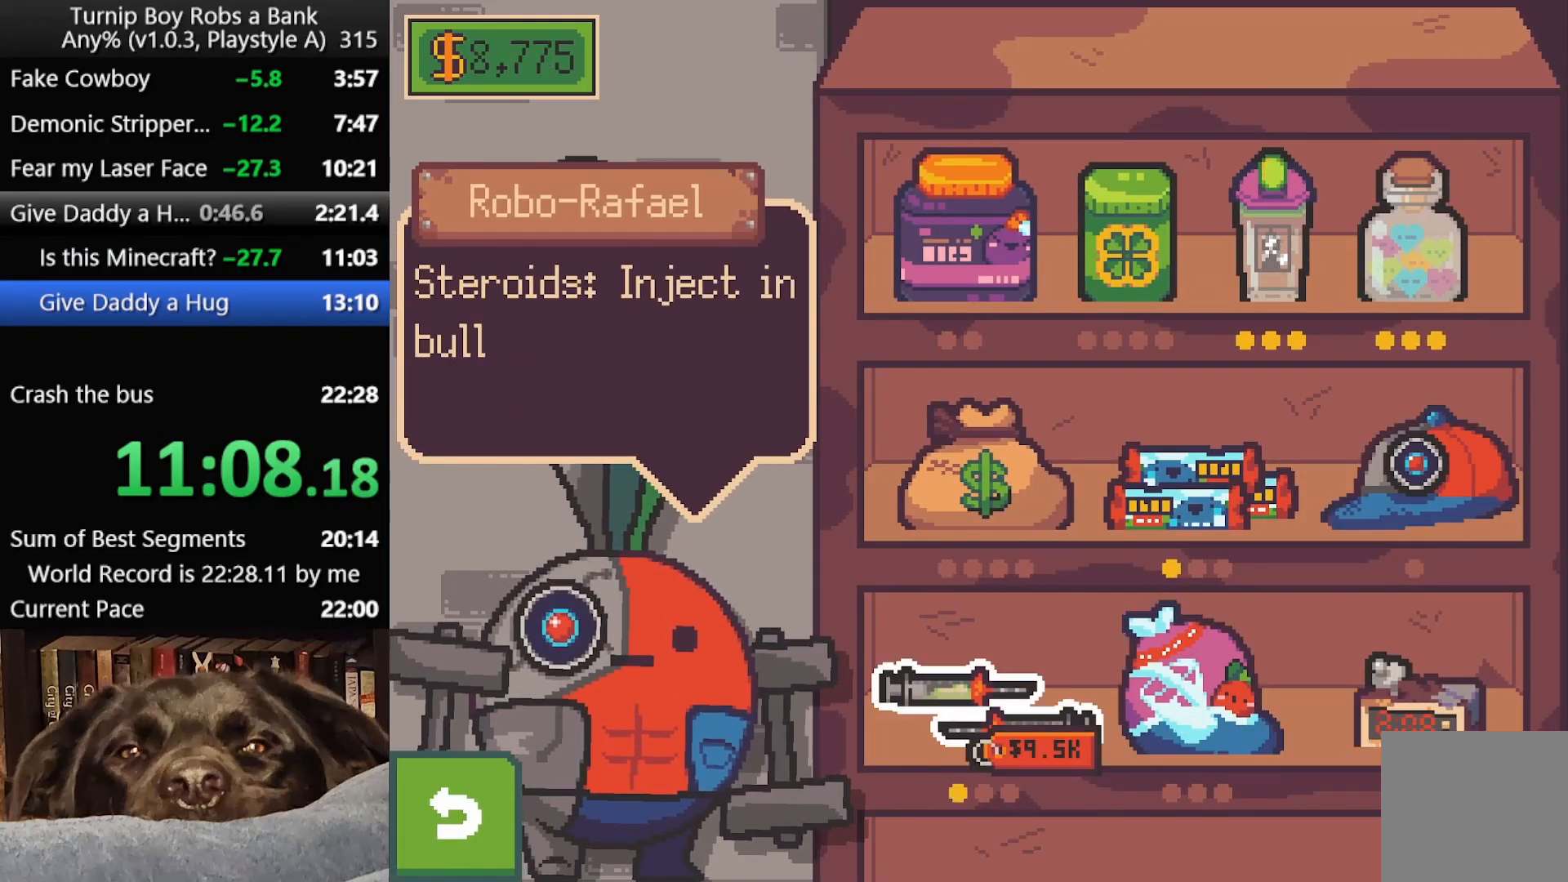
{"buttons": ["B"], "left_stick": "up-left", "right_stick": "center", "button_events": [[50, "A", "up"], [250, "B", "down"], [350, "B", "up"], [433, "B", "down"]]}
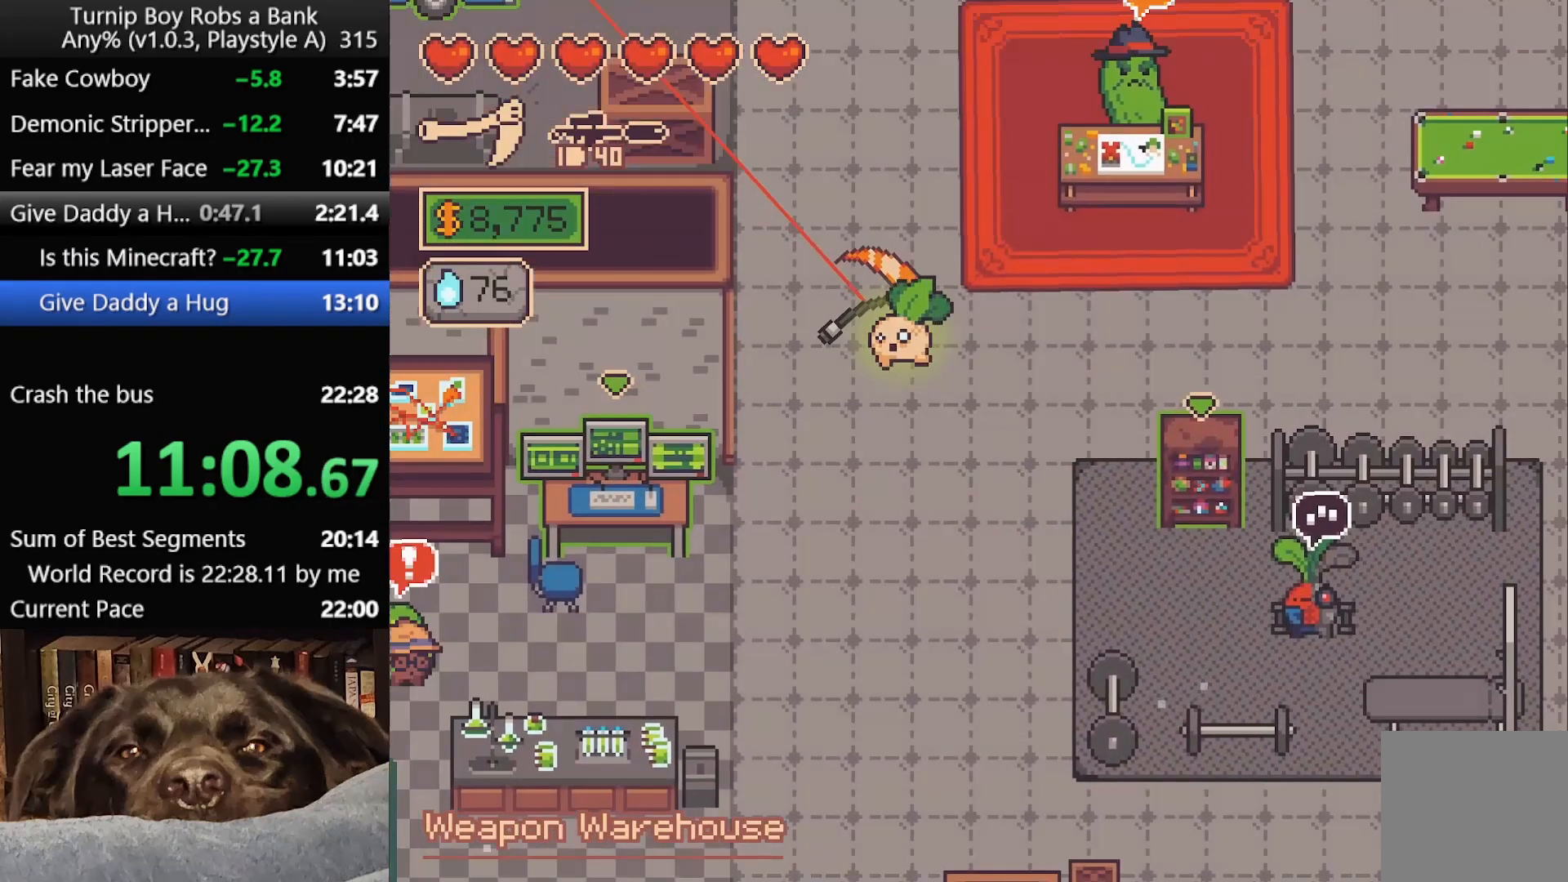
{"buttons": [], "left_stick": "up", "right_stick": "center", "button_events": [[33, "B", "up"], [117, "B", "down"], [217, "B", "up"]]}
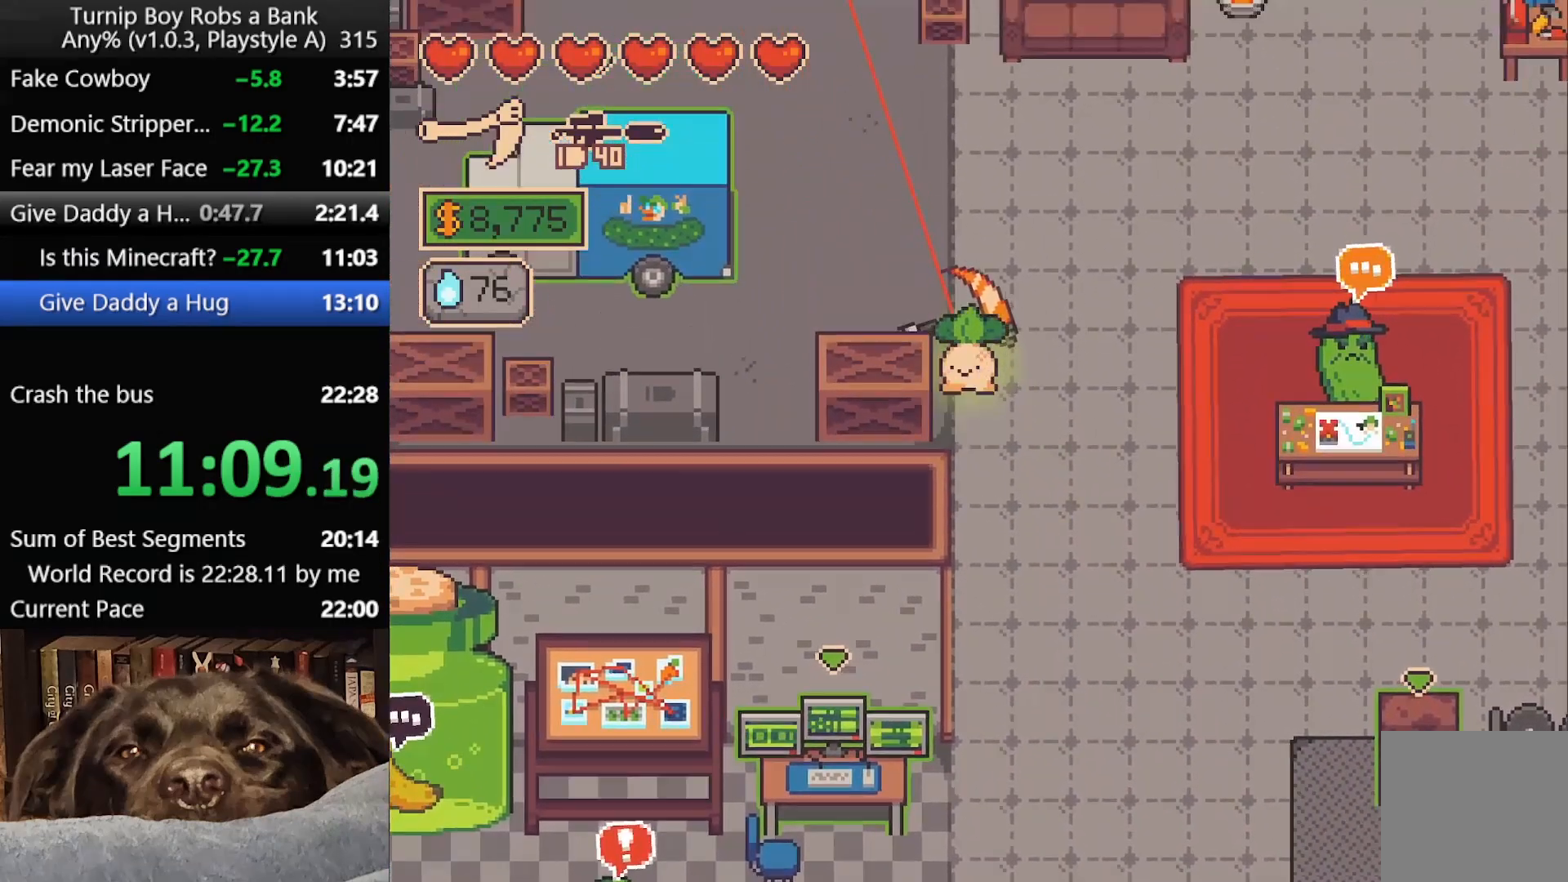
{"buttons": [], "left_stick": "left", "right_stick": "center", "button_events": [[400, "A", "down"], [500, "A", "up"]]}
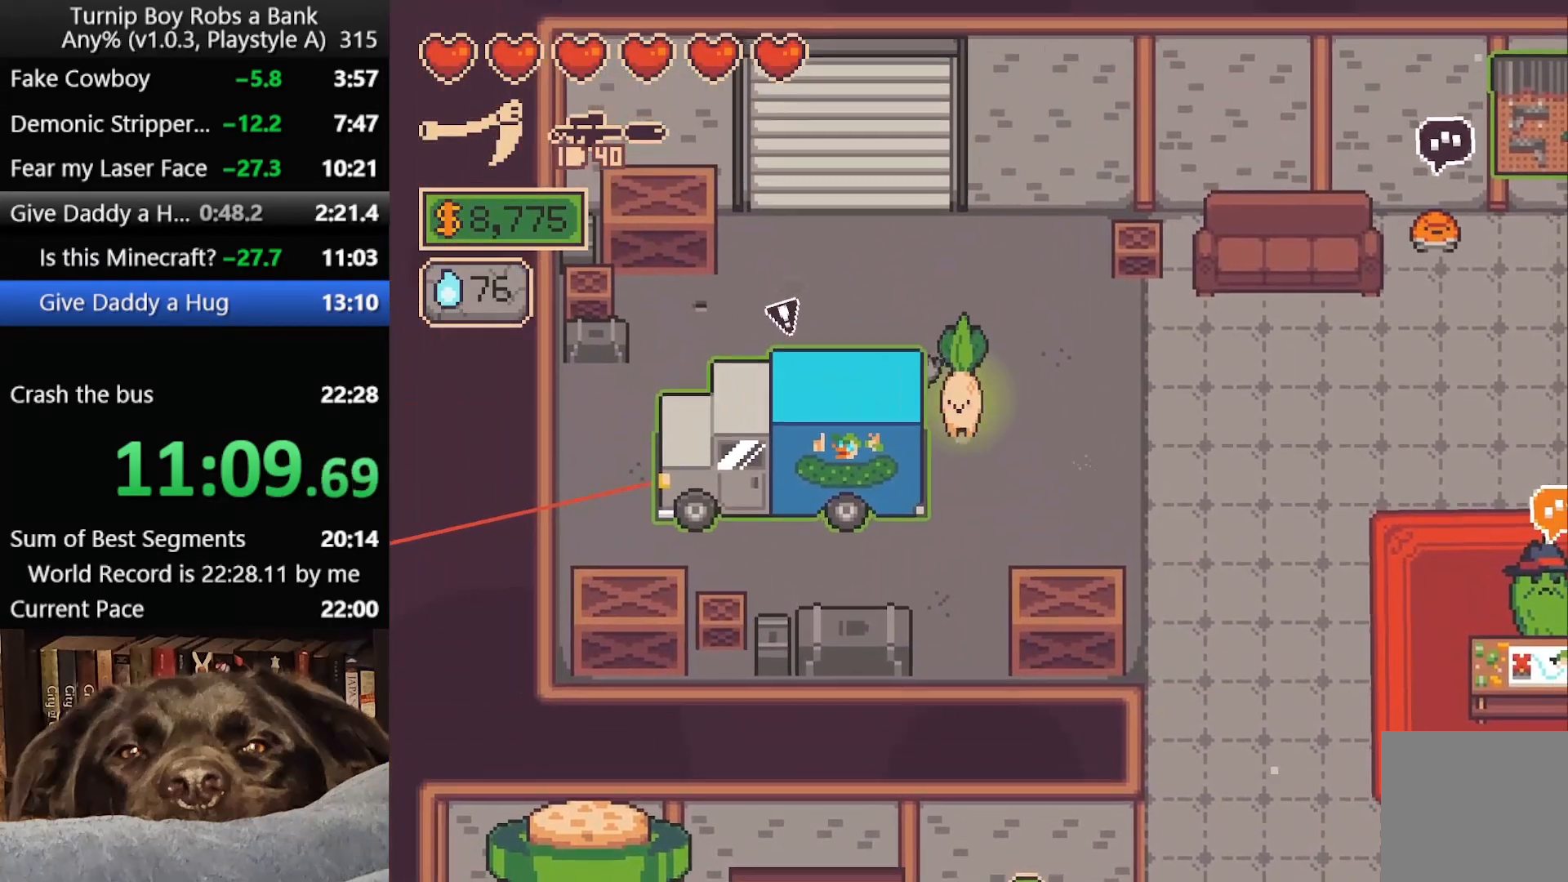
{"buttons": [], "left_stick": "center", "right_stick": "center", "button_events": [[83, "A", "down"], [183, "A", "up"]]}
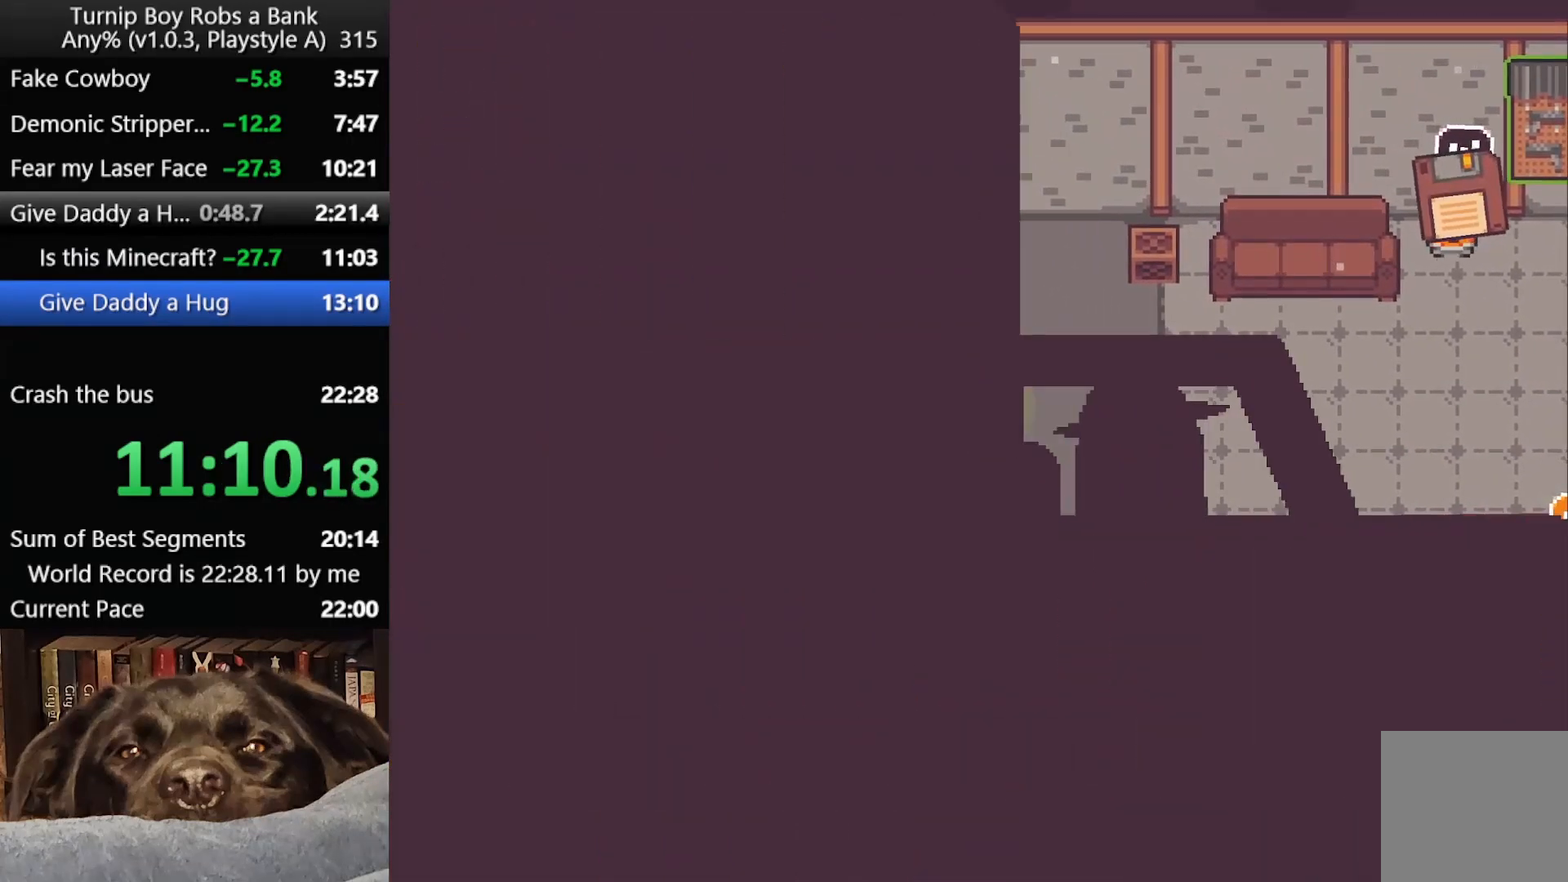
{"buttons": [], "left_stick": "center", "right_stick": "center", "button_events": []}
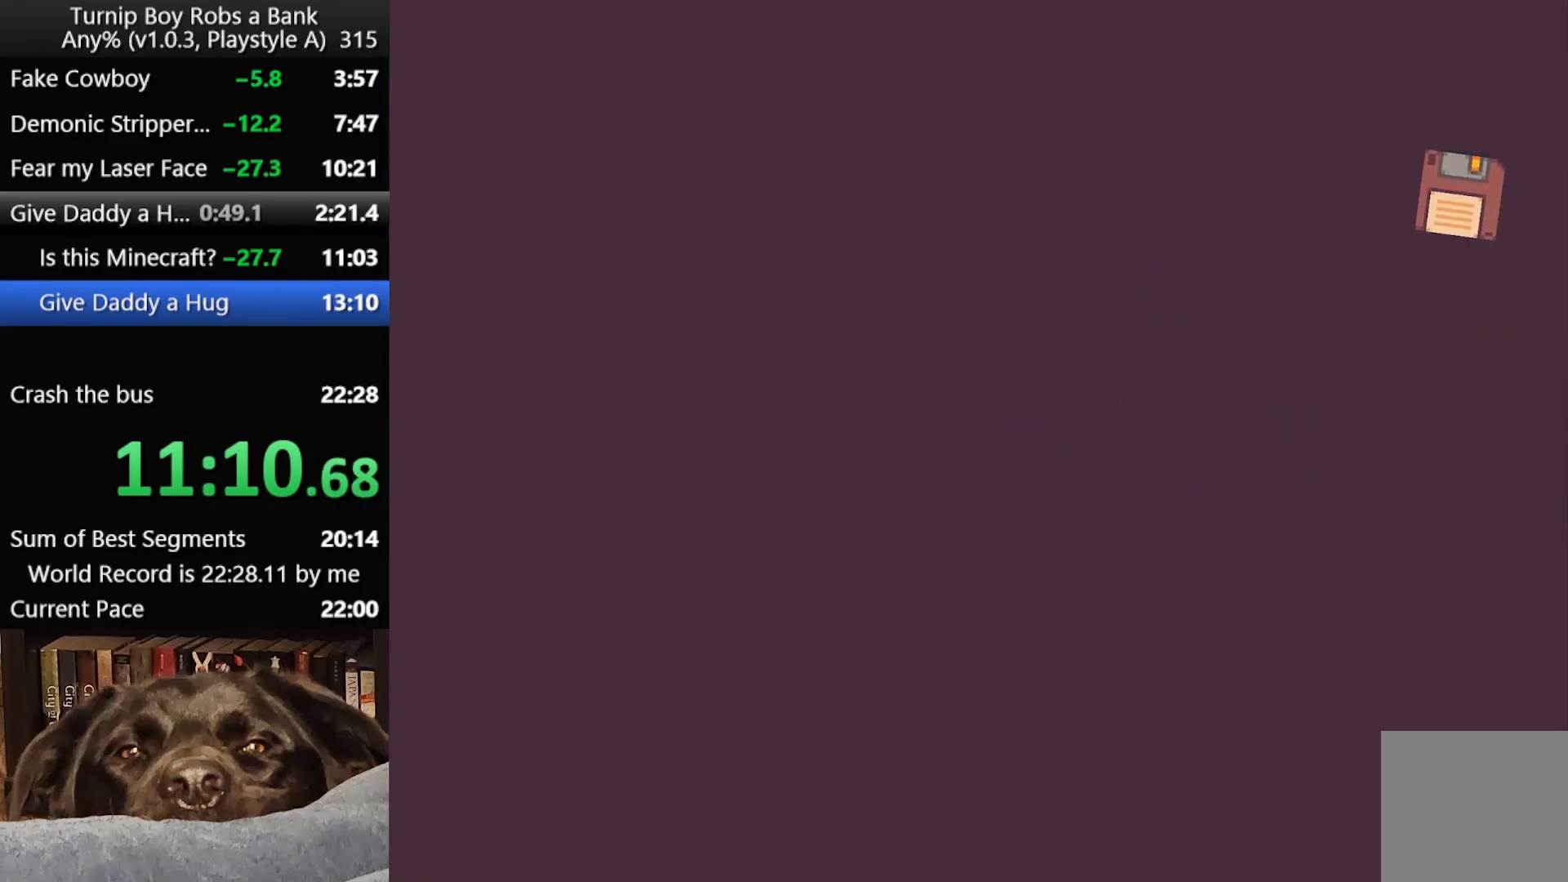
{"buttons": [], "left_stick": "center", "right_stick": "center", "button_events": []}
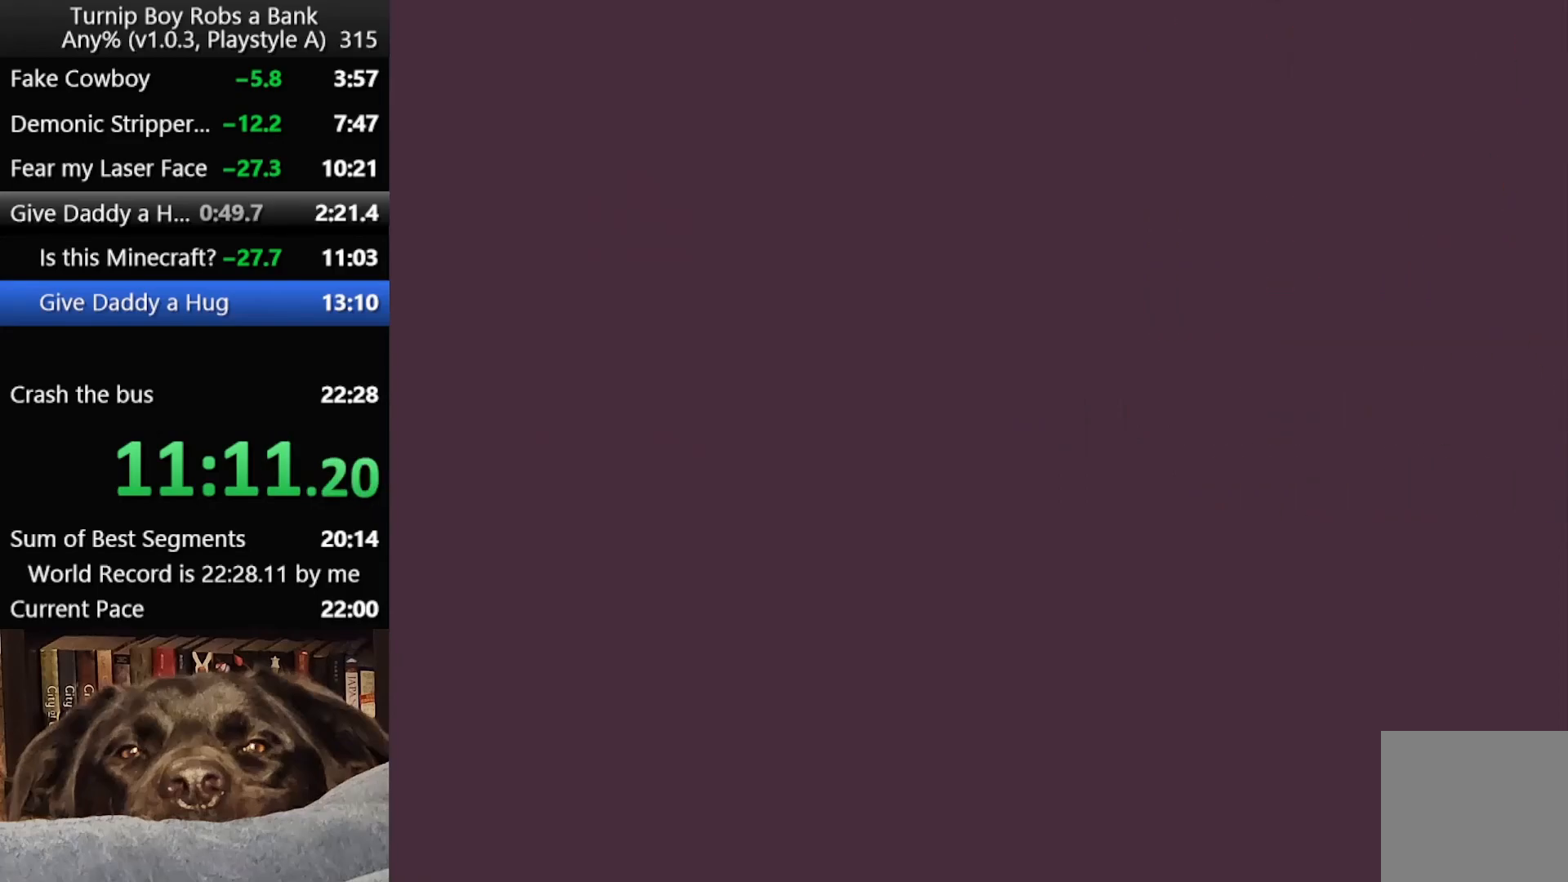
{"buttons": [], "left_stick": "right", "right_stick": "center", "button_events": []}
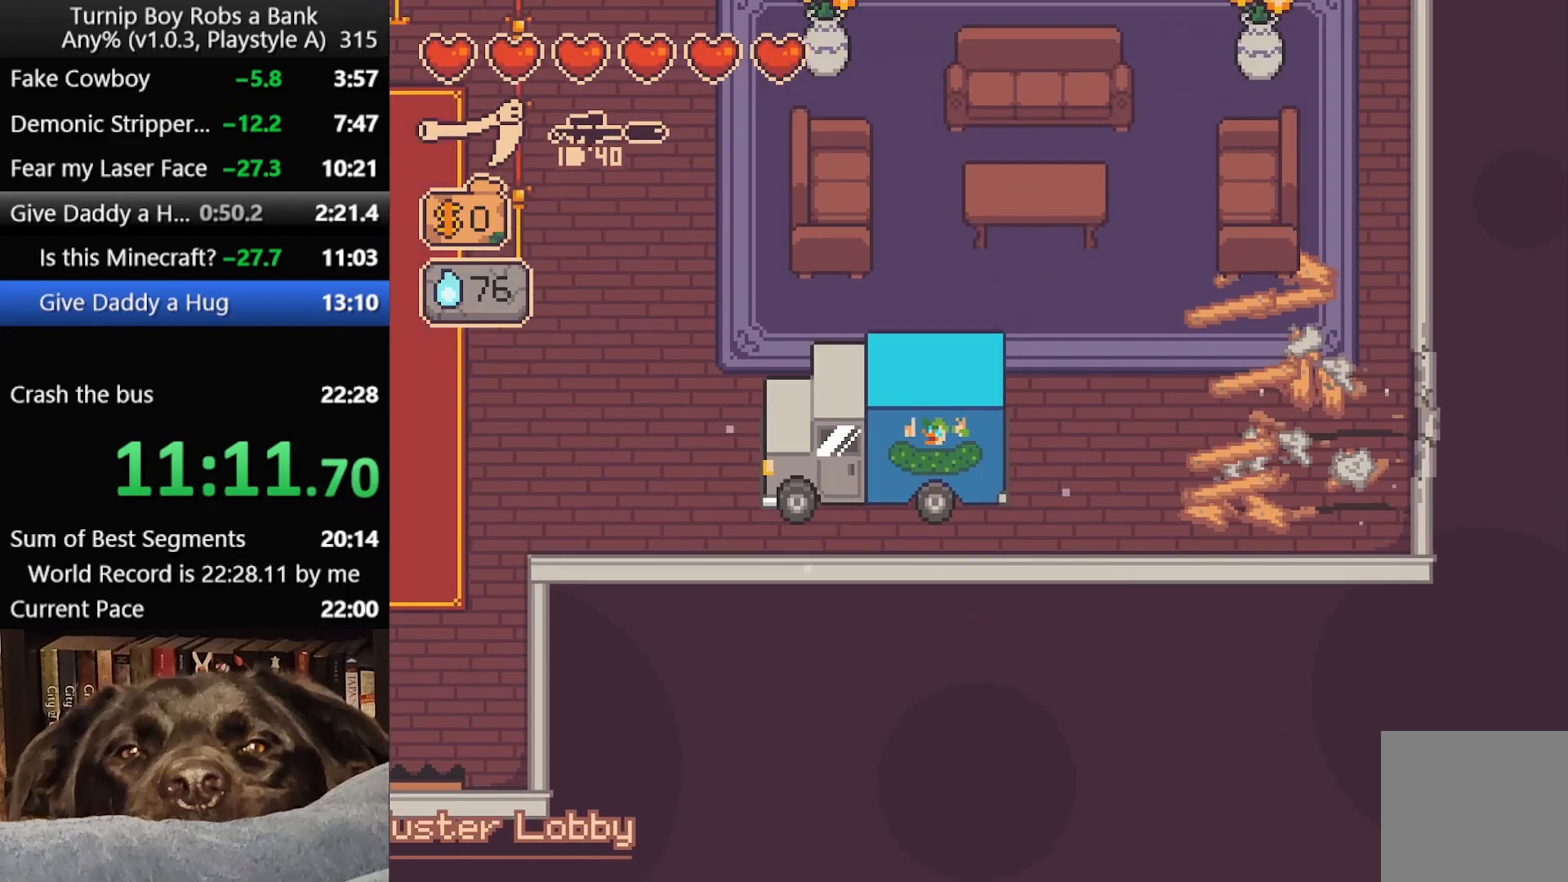
{"buttons": [], "left_stick": "right", "right_stick": "center", "button_events": []}
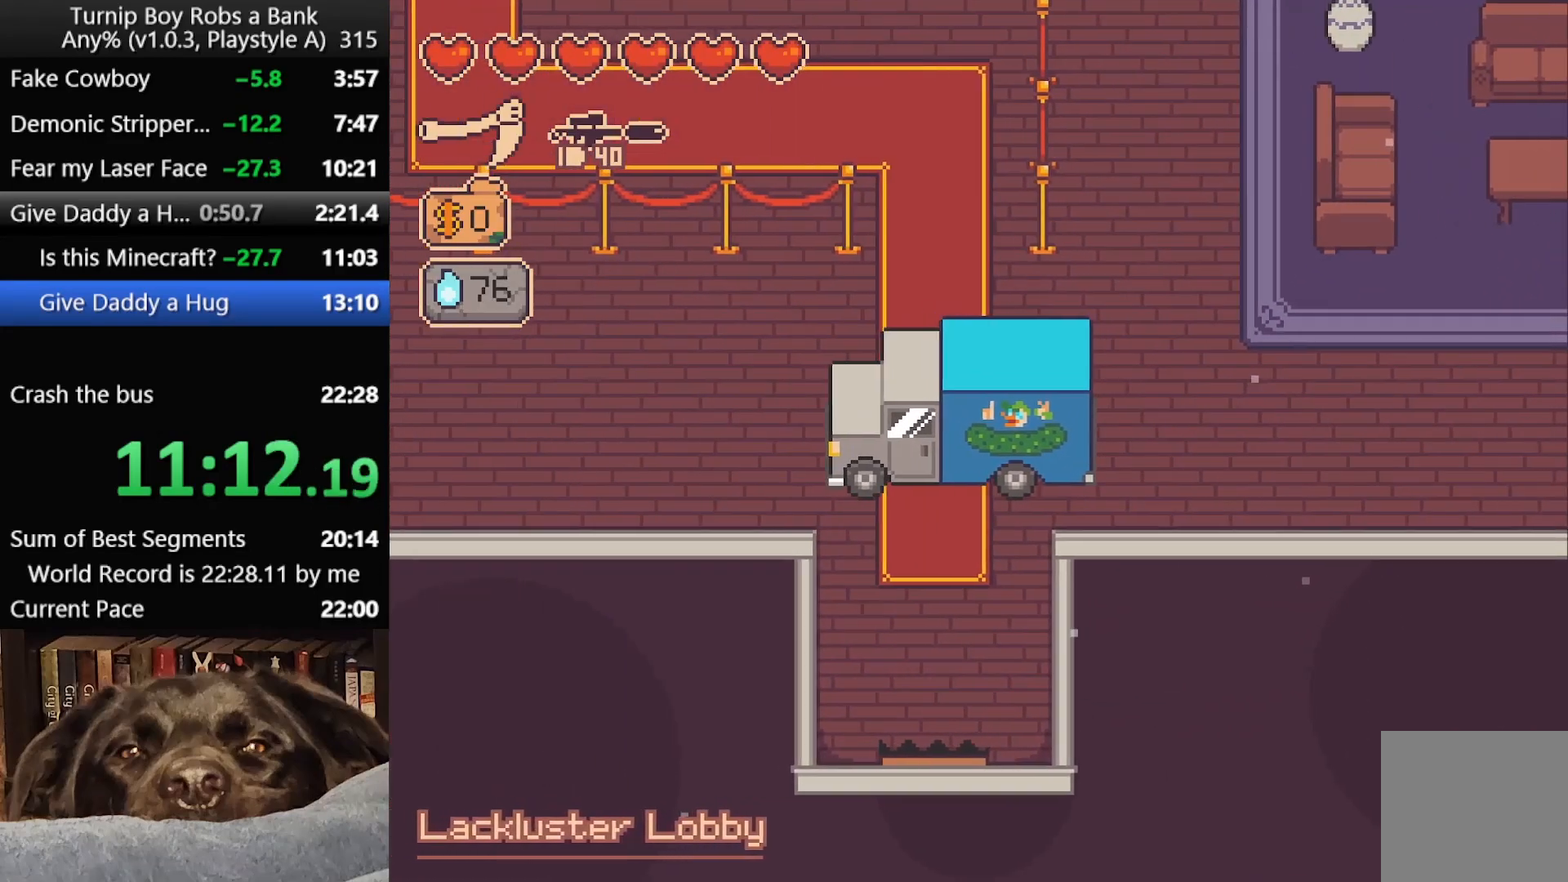
{"buttons": [], "left_stick": "up-right", "right_stick": "center", "button_events": []}
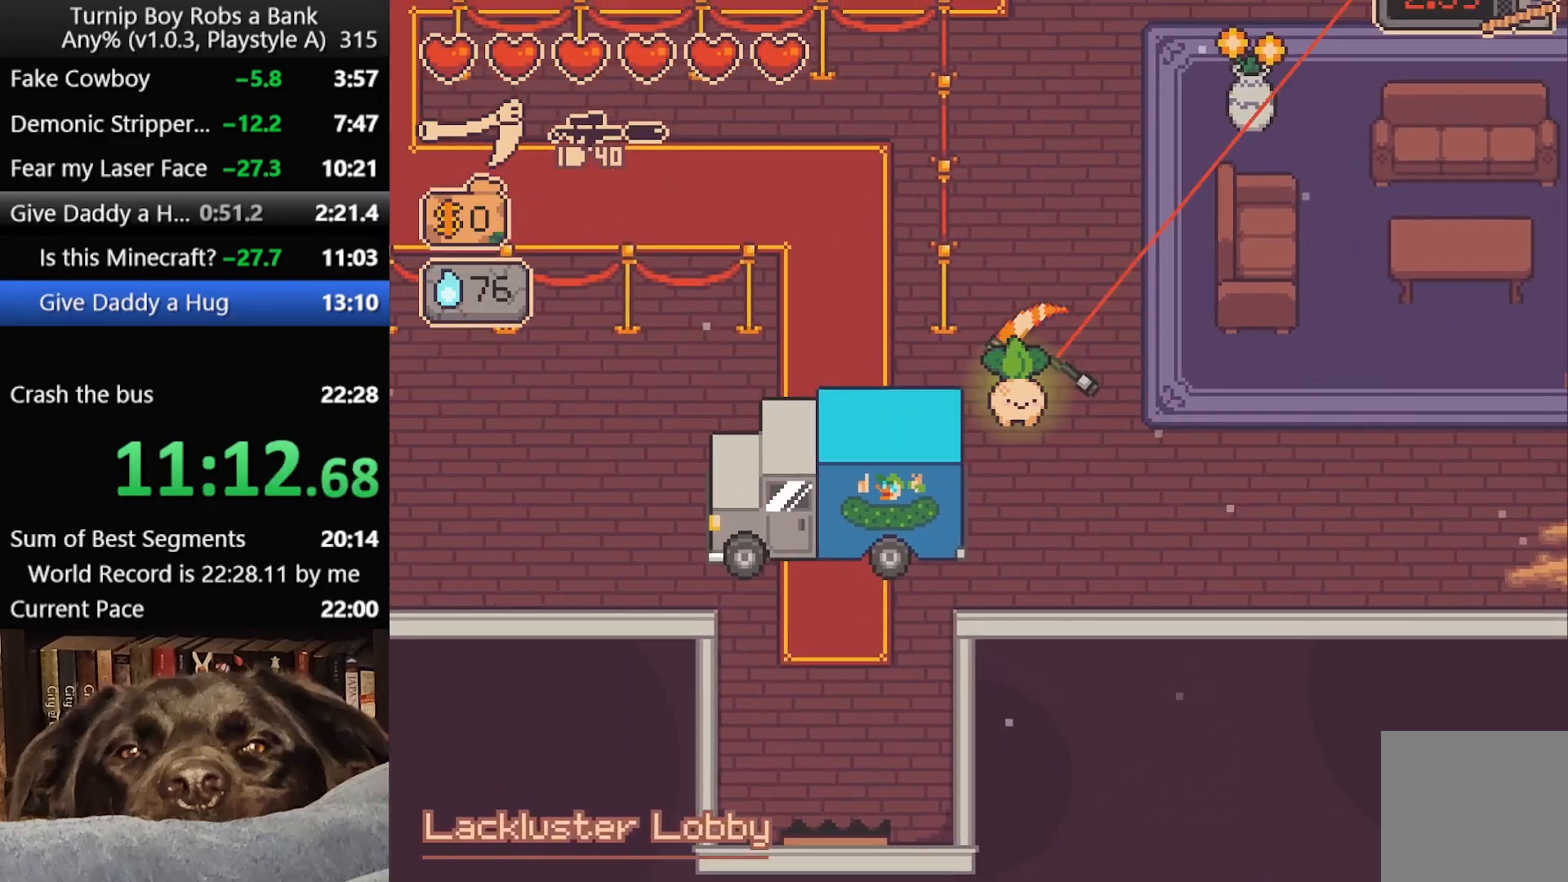
{"buttons": [], "left_stick": "up", "right_stick": "center", "button_events": [[67, "B", "down"], [133, "B", "up"], [217, "B", "down"], [283, "B", "up"], [367, "B", "down"], [450, "B", "up"]]}
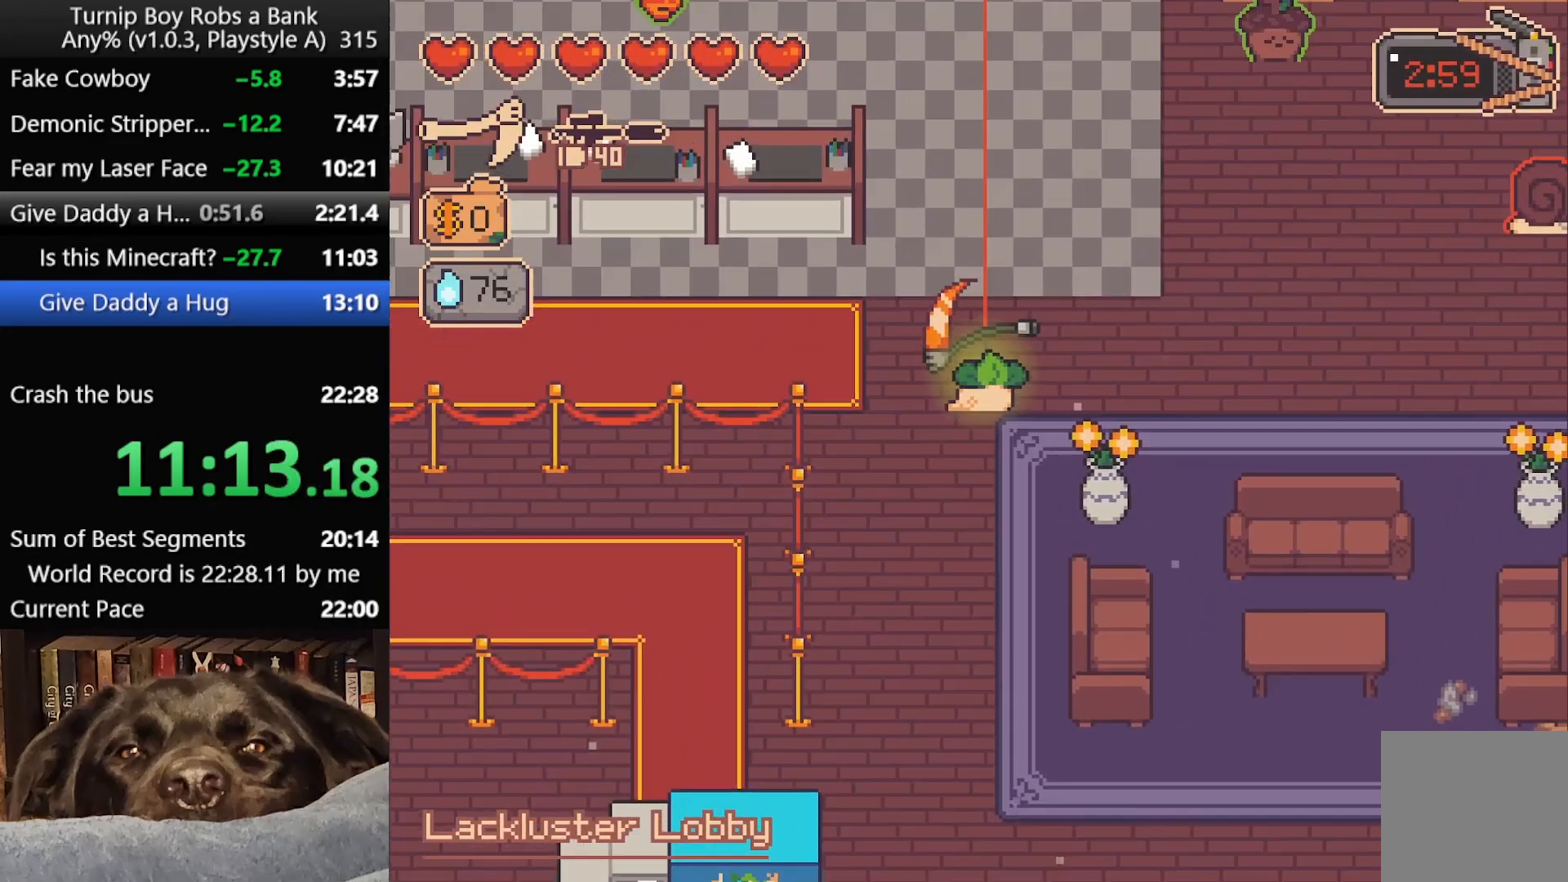
{"buttons": [], "left_stick": "up", "right_stick": "center", "button_events": [[33, "B", "down"], [100, "B", "up"], [200, "B", "down"], [283, "B", "up"], [367, "B", "down"], [450, "B", "up"]]}